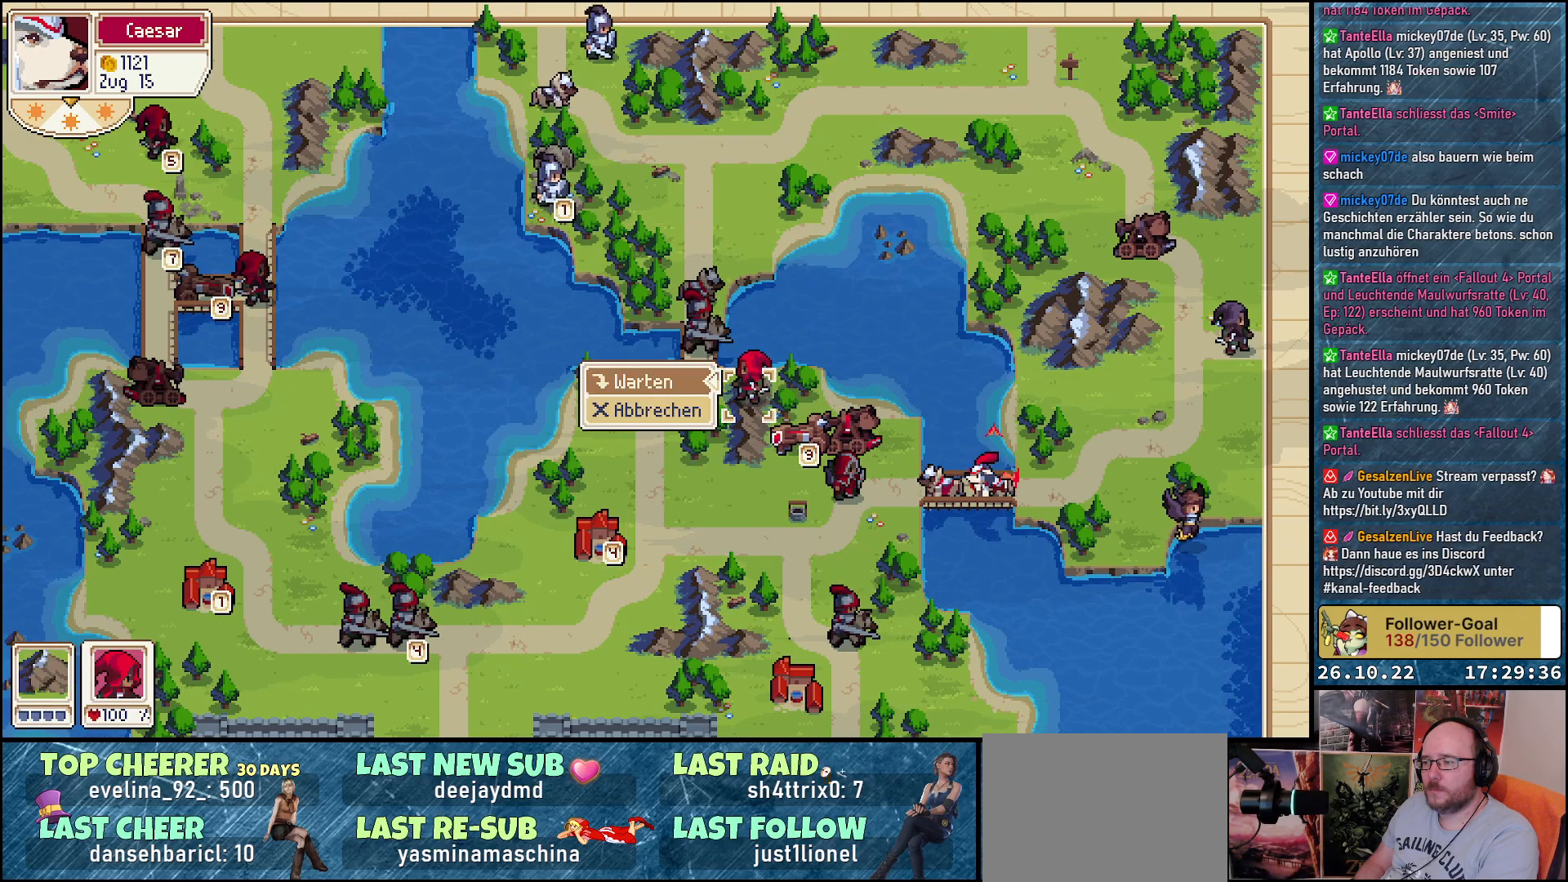
Gameplay with a controller (Xbox layout); each line is a JSON object with the inputs held at the frame after it. "events" lists button and stick changes between this image and that frame as [ms after this image, input, new state], when the widget could be followed in between. Not read: left_stick right_stick.
{"buttons": ["DPAD_DOWN"], "events": [[33, "A", "down"], [150, "A", "up"], [317, "DPAD_DOWN", "down"]]}
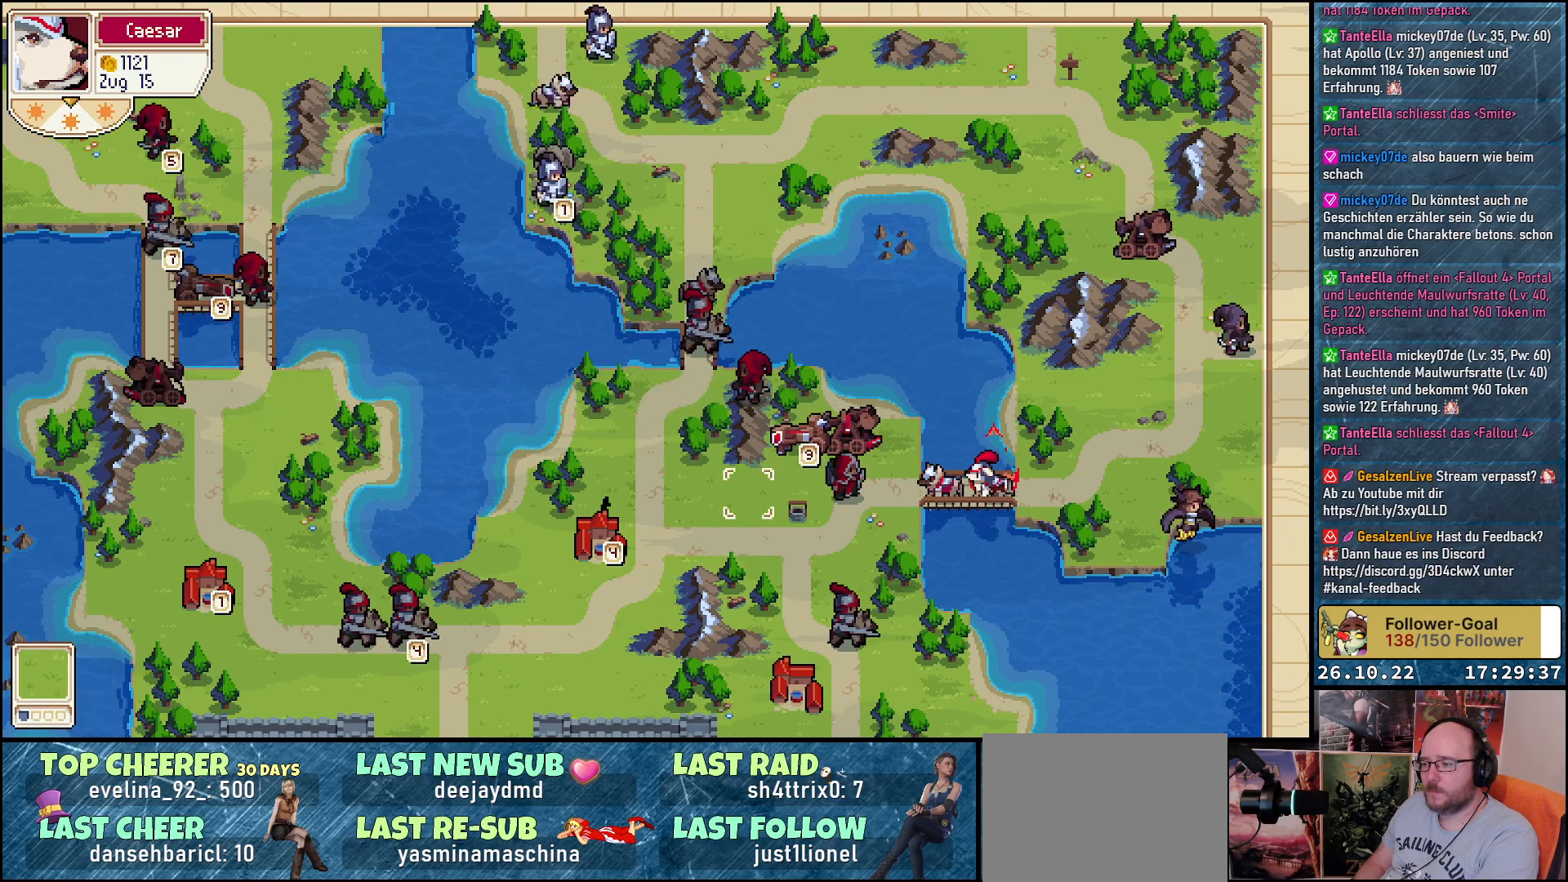
{"buttons": ["DPAD_RIGHT"], "events": [[200, "DPAD_DOWN", "up"], [383, "DPAD_RIGHT", "down"]]}
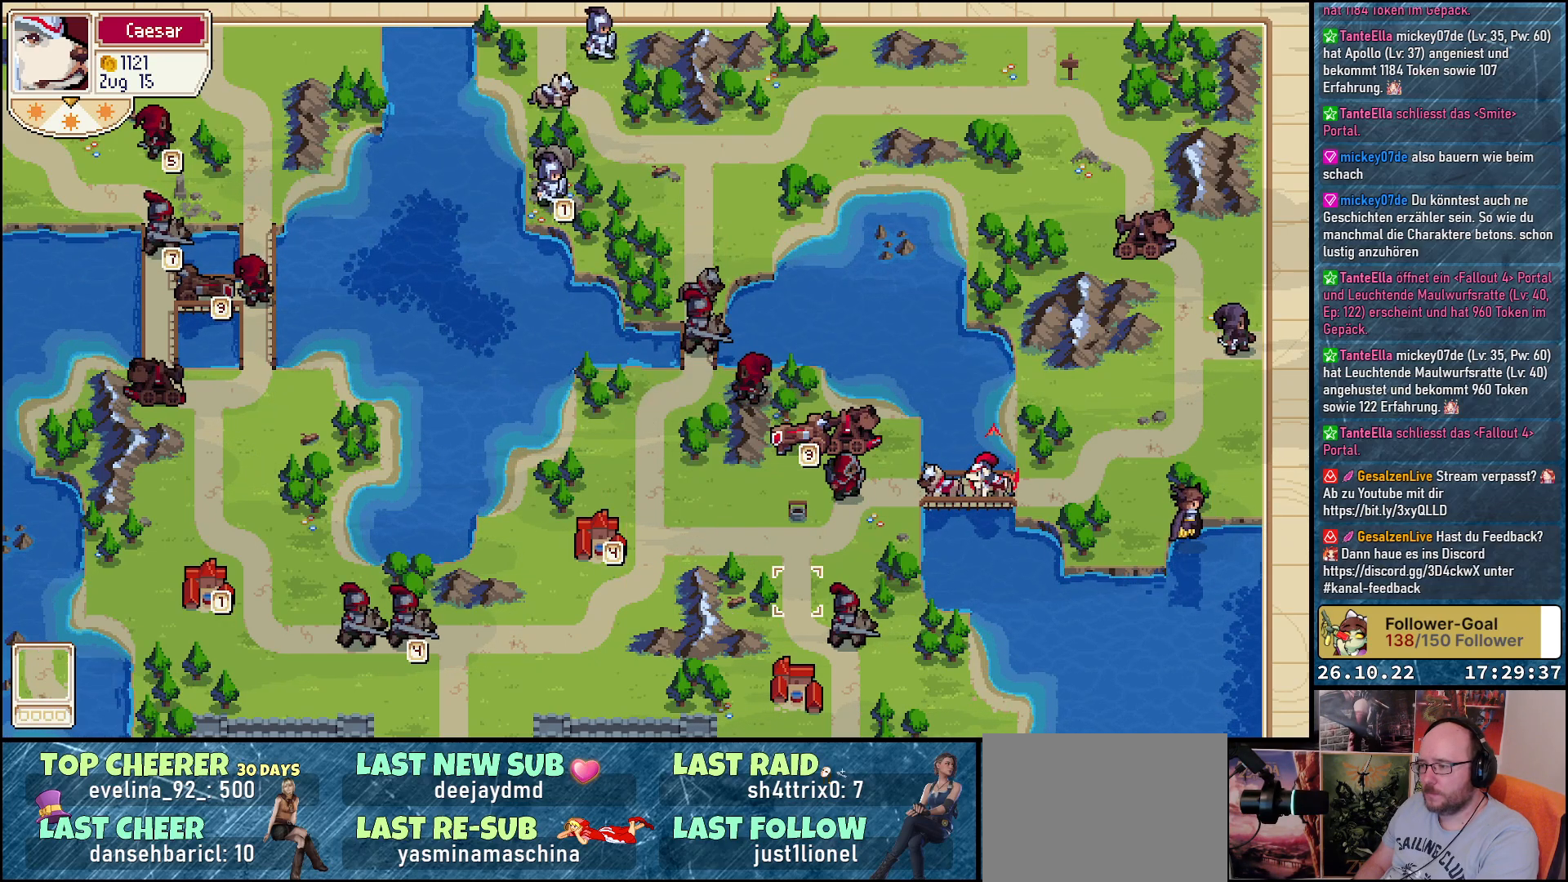
{"buttons": [], "events": [[133, "DPAD_RIGHT", "up"], [267, "DPAD_UP", "down"], [467, "DPAD_UP", "up"]]}
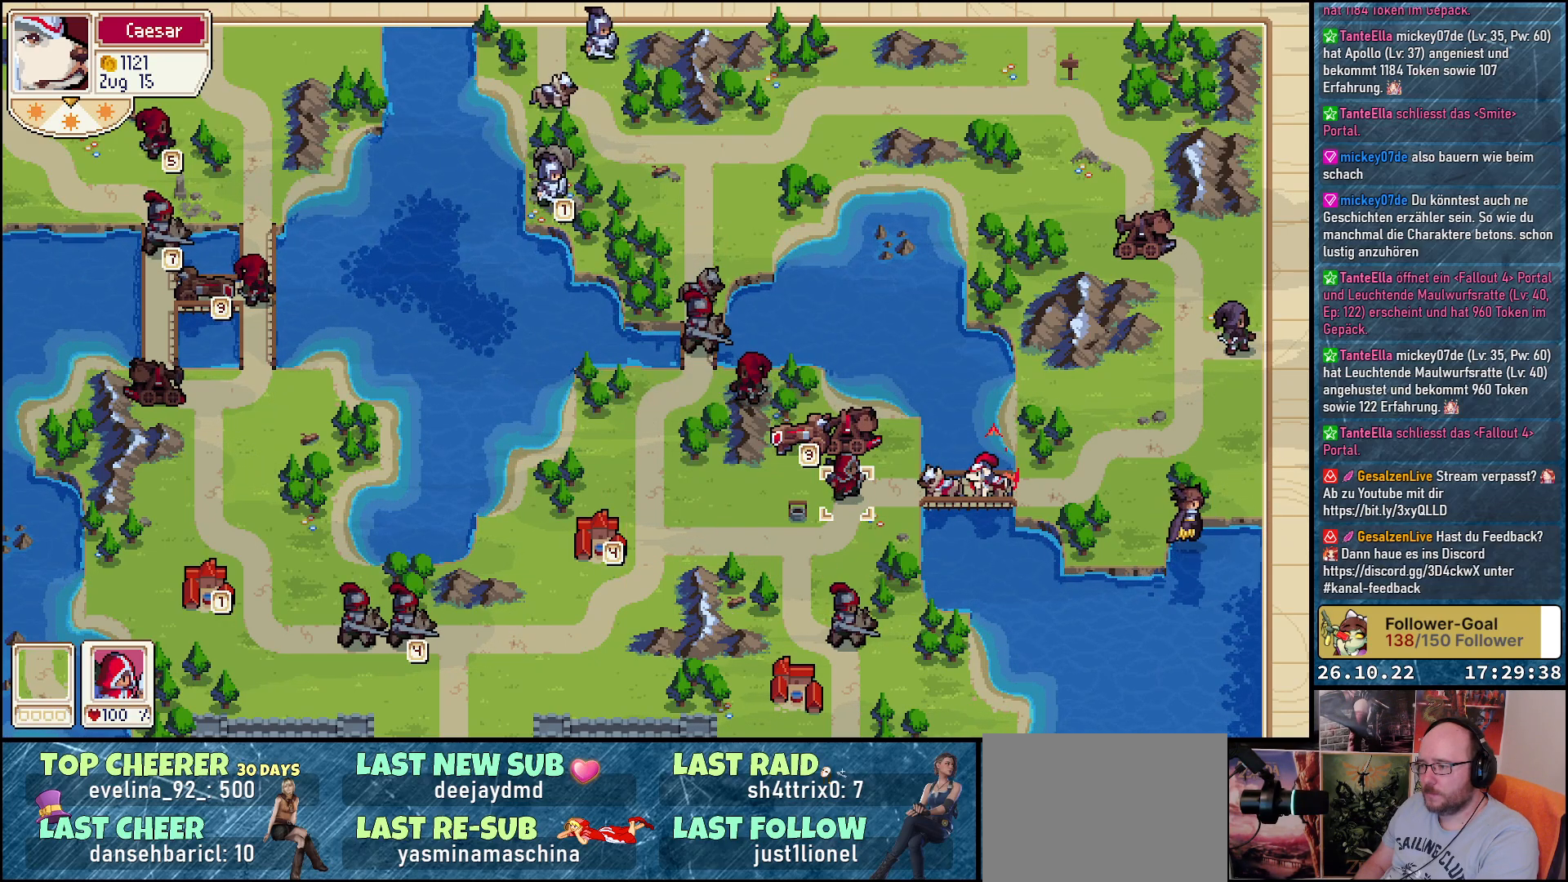
{"buttons": [], "events": [[83, "DPAD_RIGHT", "down"], [300, "DPAD_RIGHT", "up"]]}
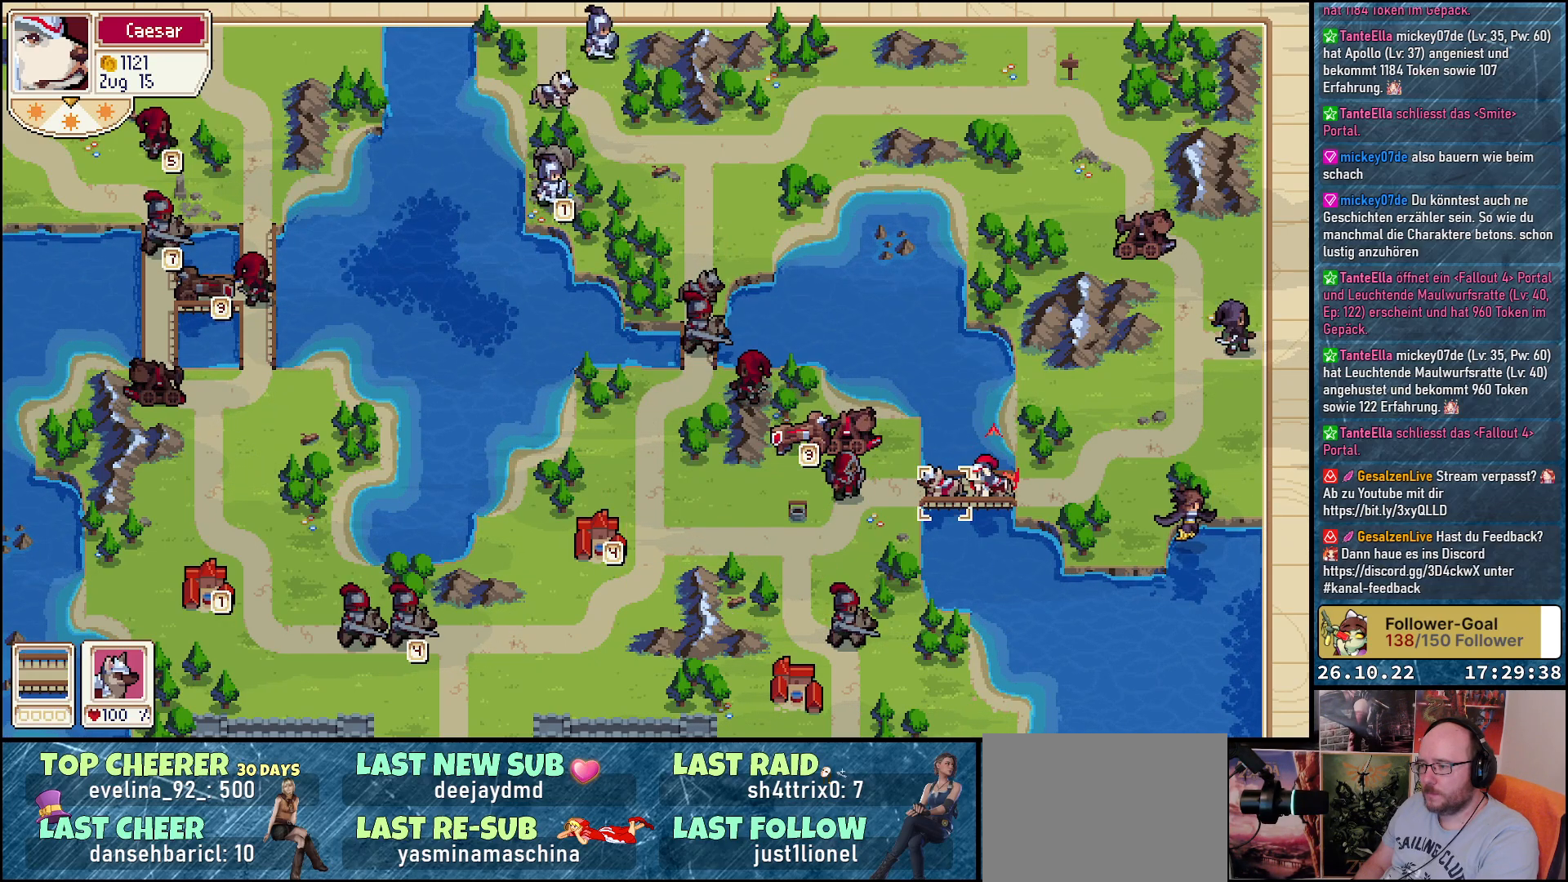
{"buttons": [], "events": [[150, "A", "down"], [200, "A", "up"], [383, "A", "down"], [417, "A", "up"]]}
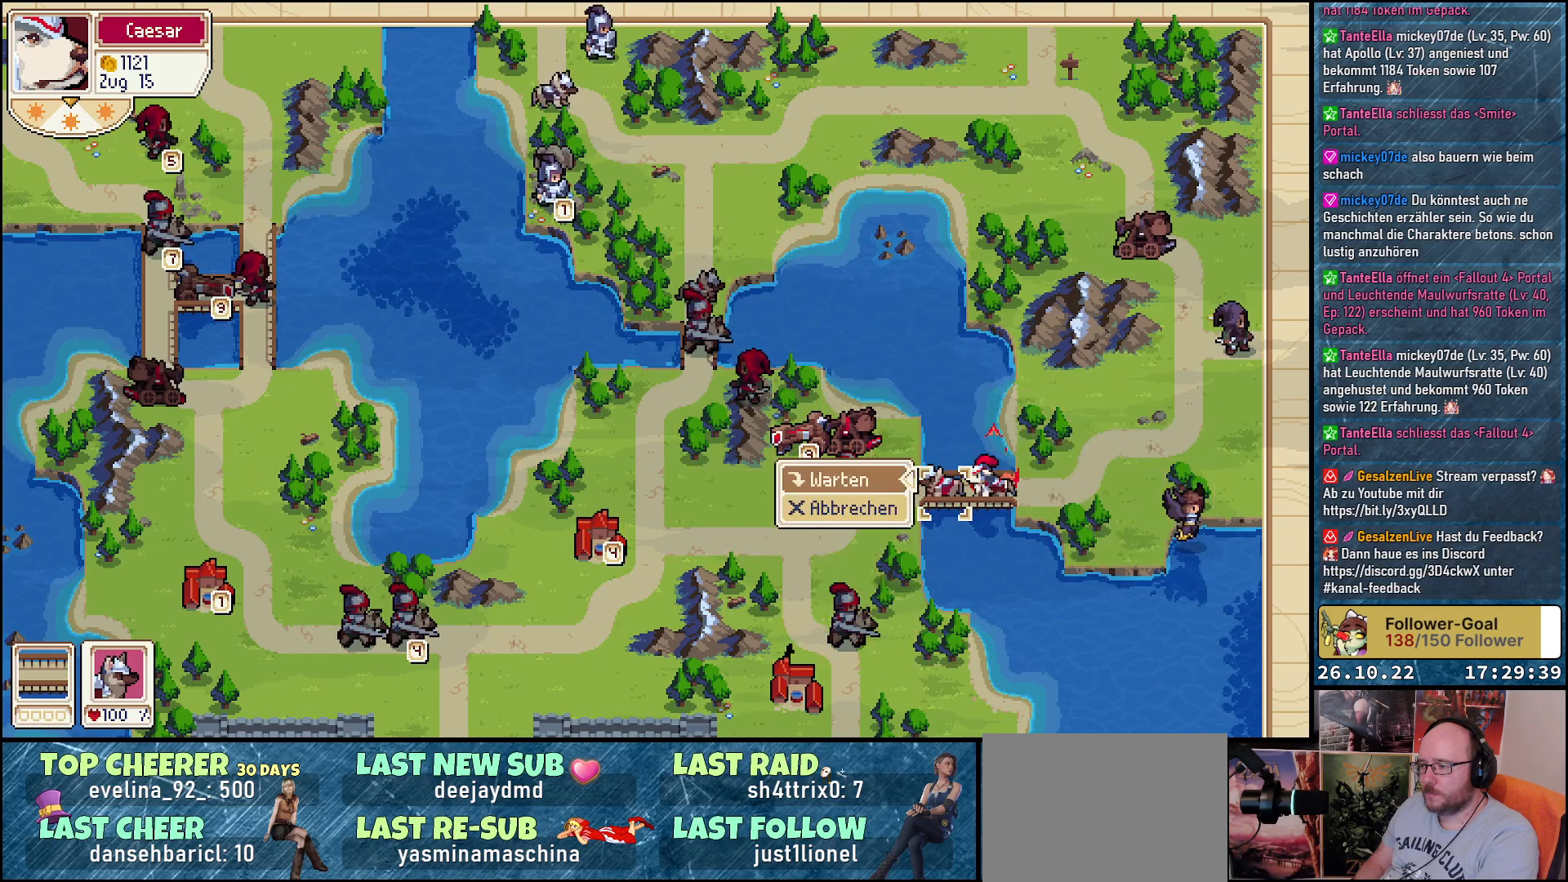
{"buttons": [], "events": [[100, "A", "down"], [150, "A", "up"], [350, "DPAD_RIGHT", "down"], [467, "DPAD_RIGHT", "up"]]}
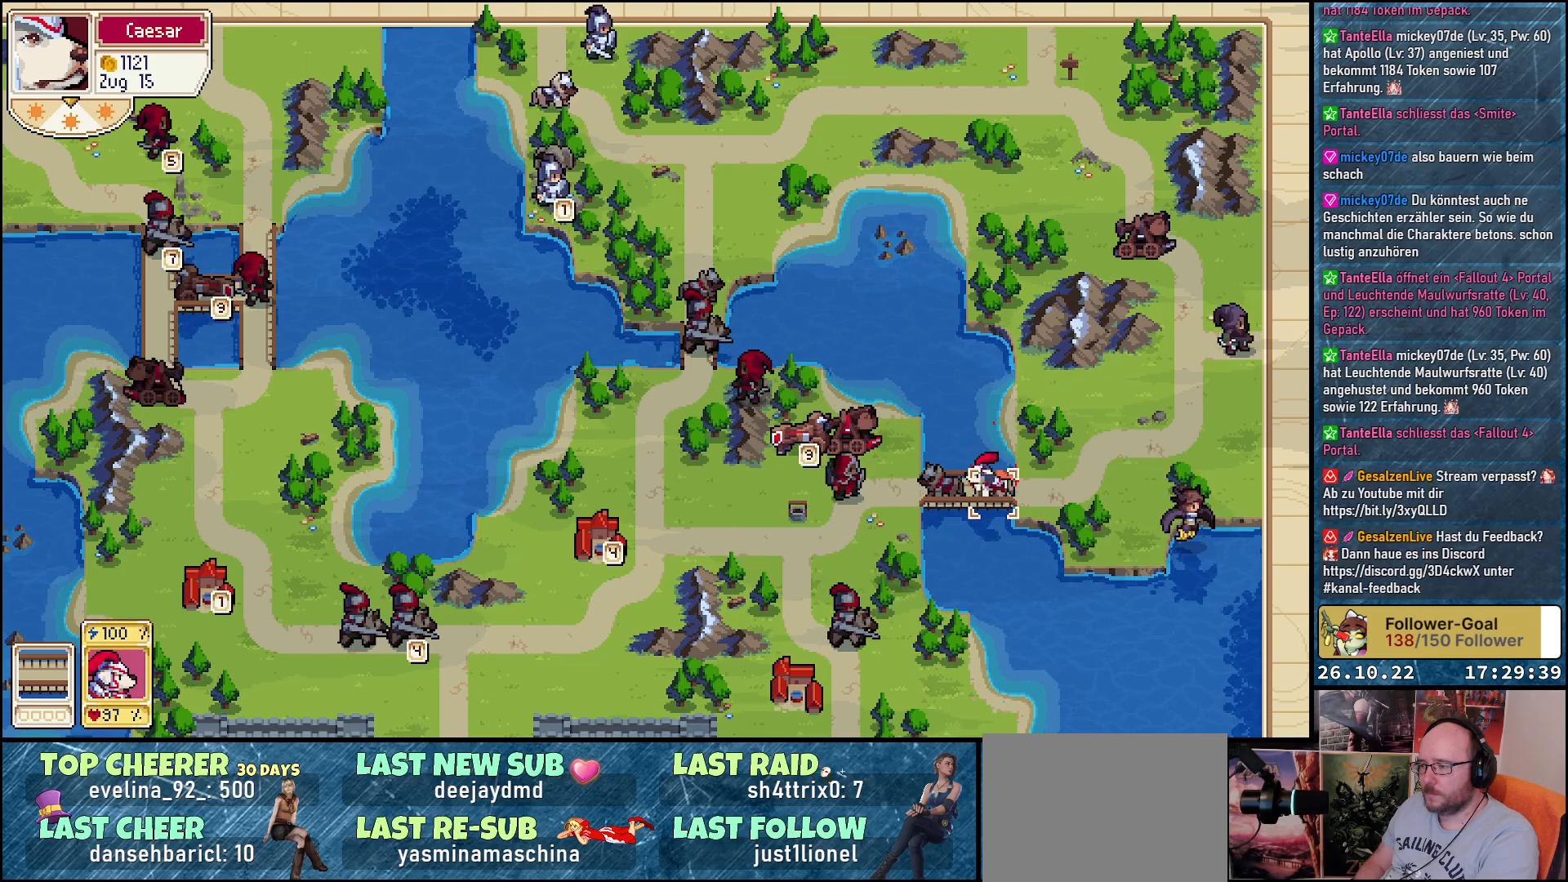
{"buttons": ["DPAD_LEFT"], "events": [[167, "A", "down"], [300, "A", "up"], [500, "DPAD_LEFT", "down"]]}
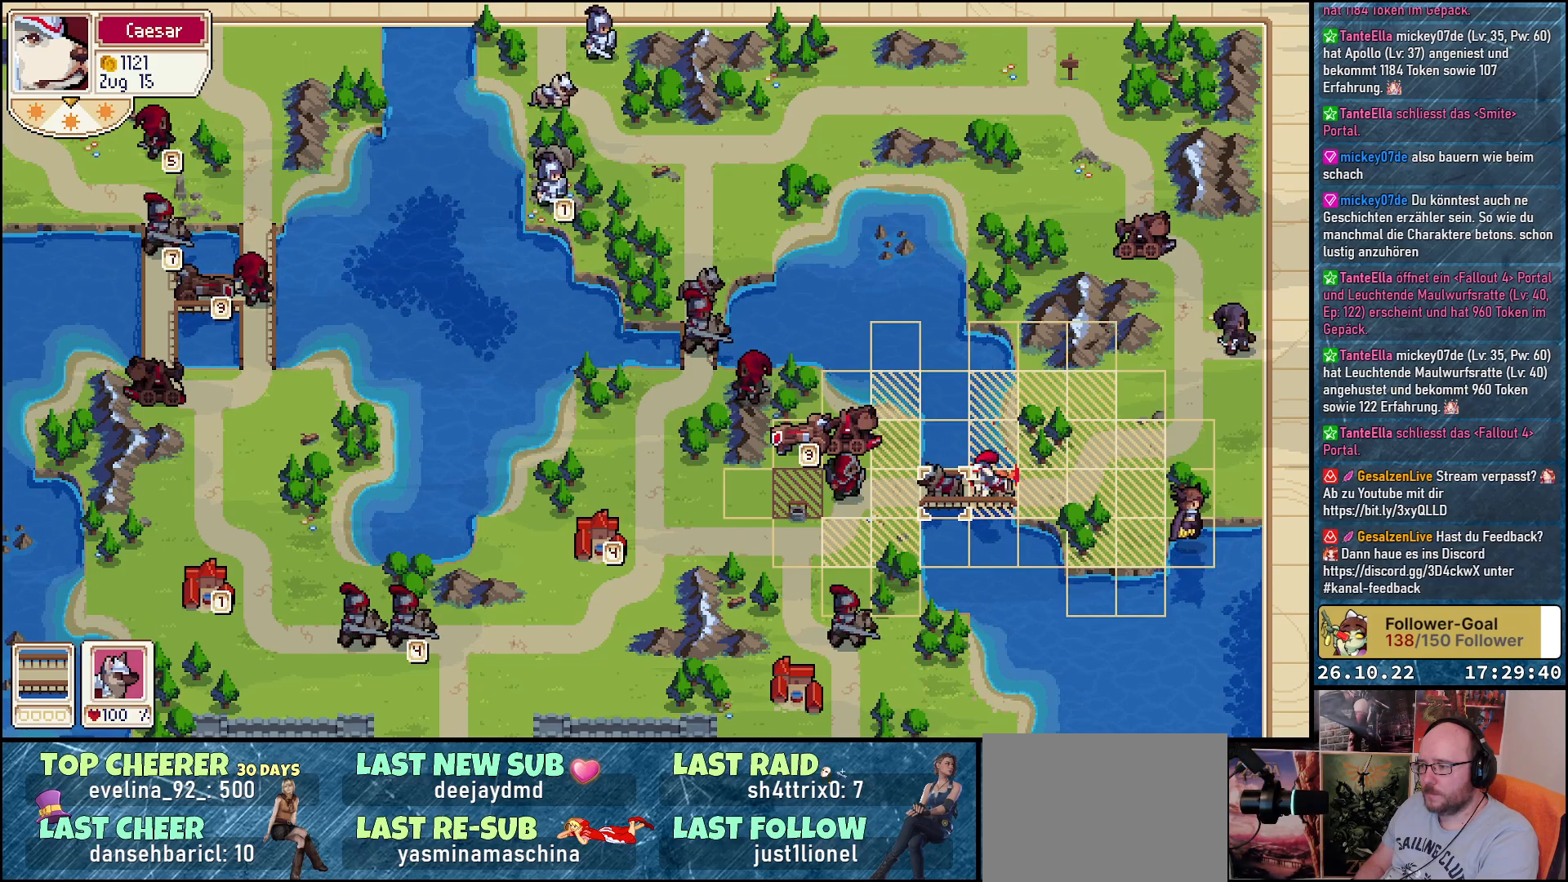
{"buttons": ["A"], "events": [[117, "DPAD_LEFT", "up"], [200, "DPAD_LEFT", "down"], [317, "DPAD_LEFT", "up"], [400, "A", "down"]]}
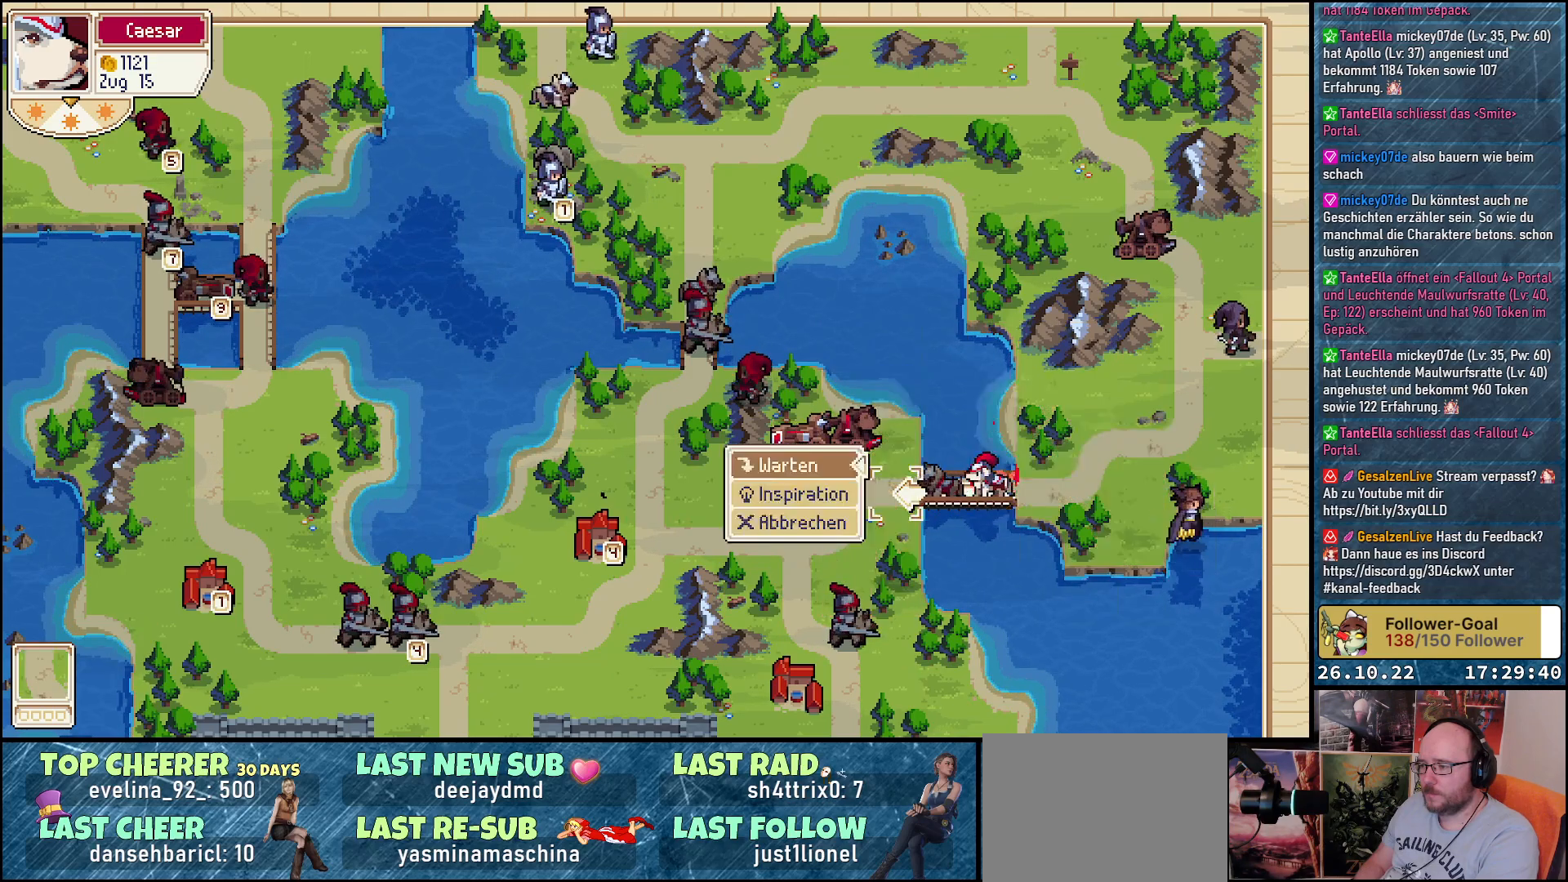
{"buttons": [], "events": [[17, "A", "up"], [133, "A", "down"], [233, "A", "up"]]}
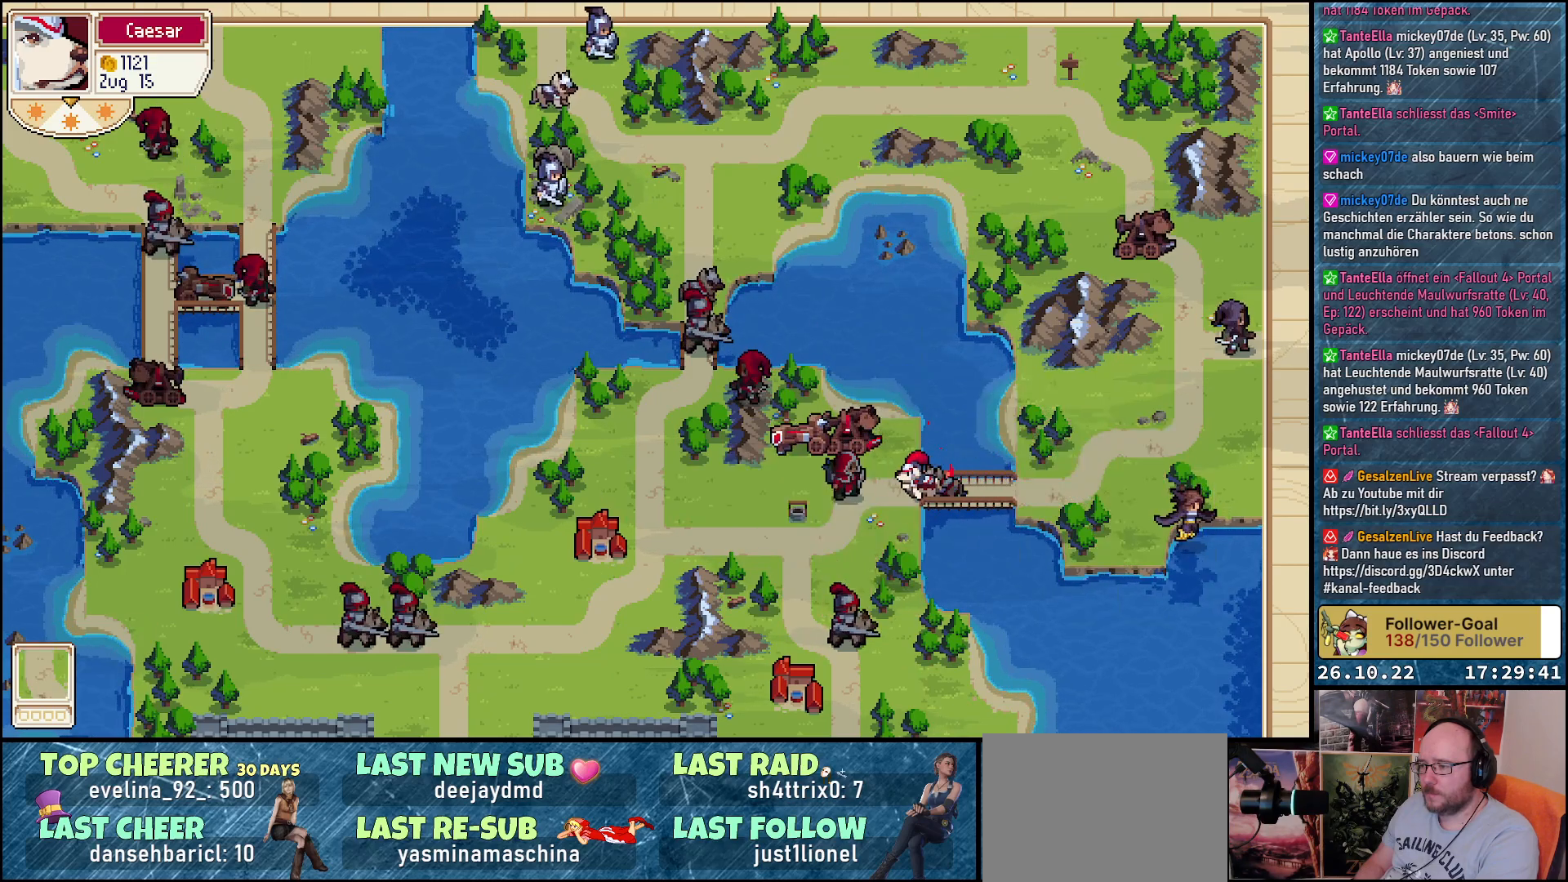
{"buttons": [], "events": []}
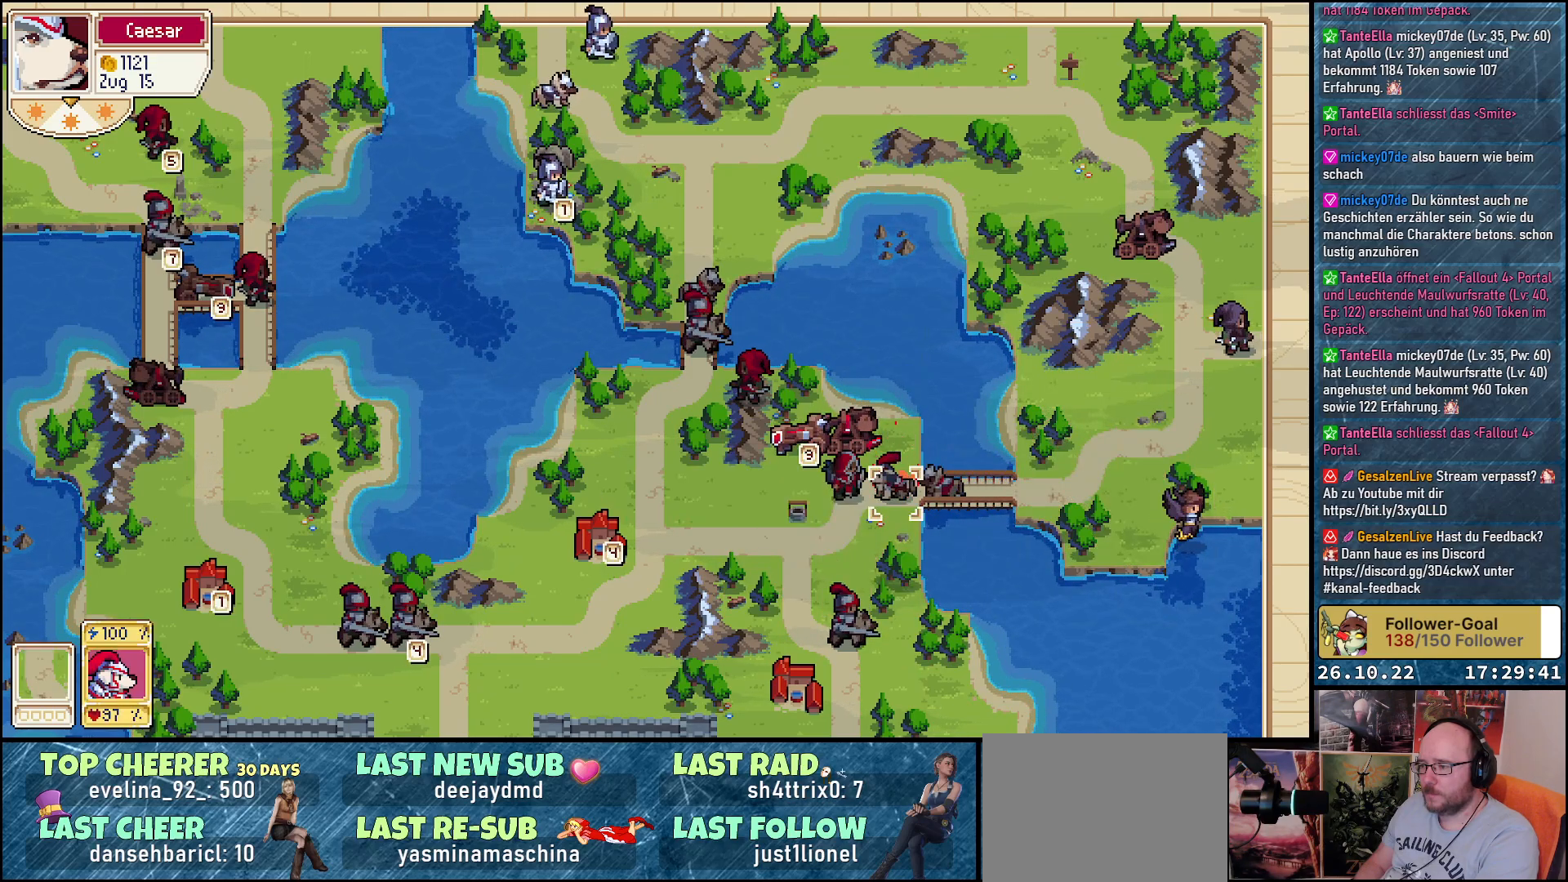
{"buttons": [], "events": [[233, "DPAD_DOWN", "down"], [483, "DPAD_DOWN", "up"]]}
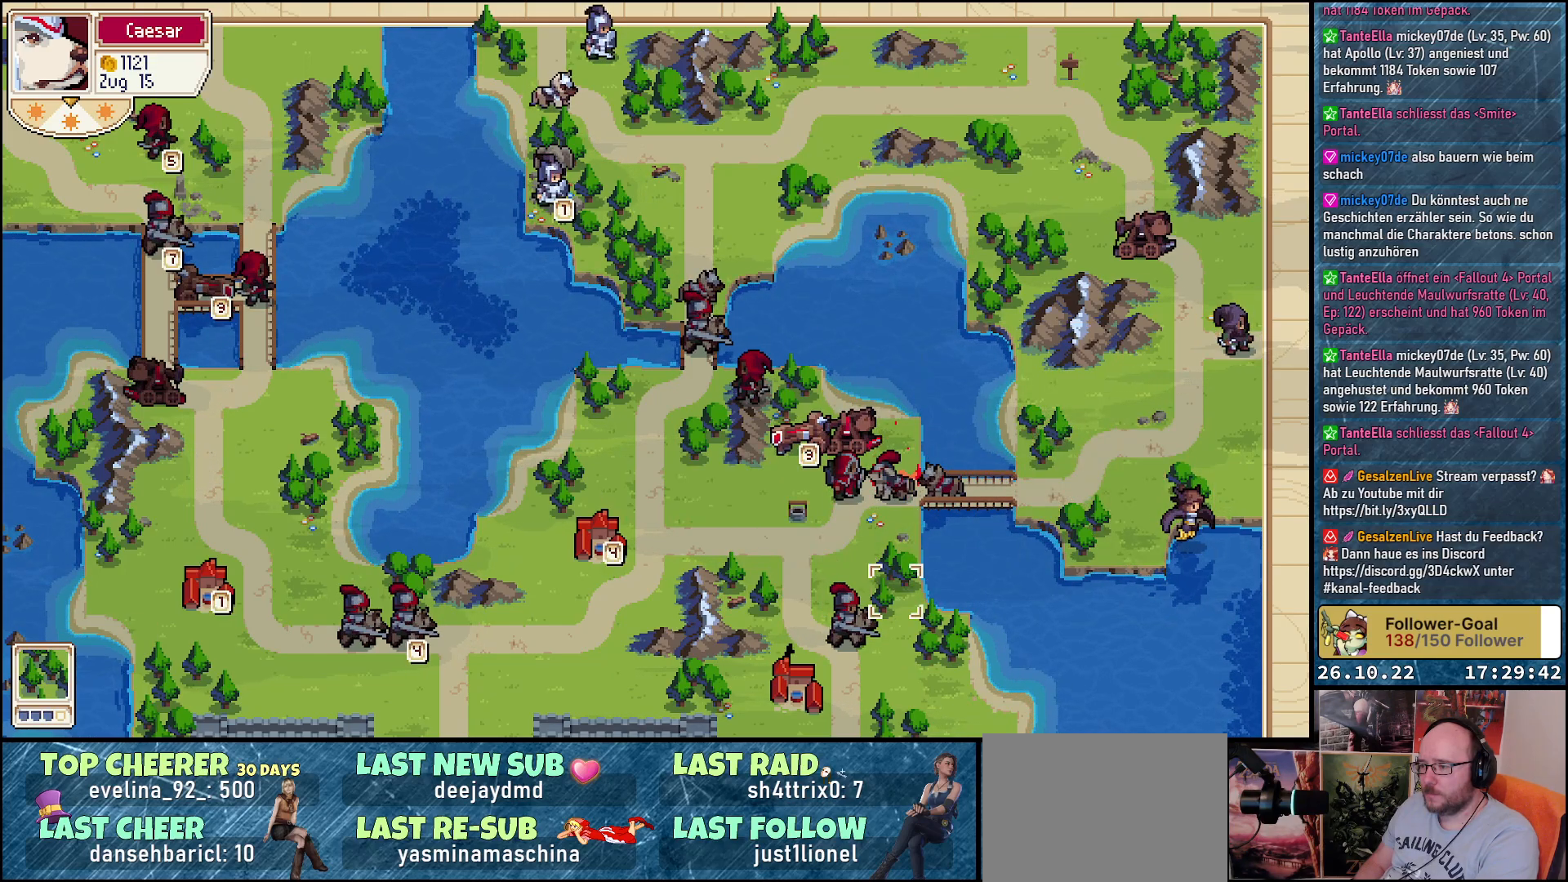
{"buttons": [], "events": [[117, "R1", "down"], [250, "R1", "up"]]}
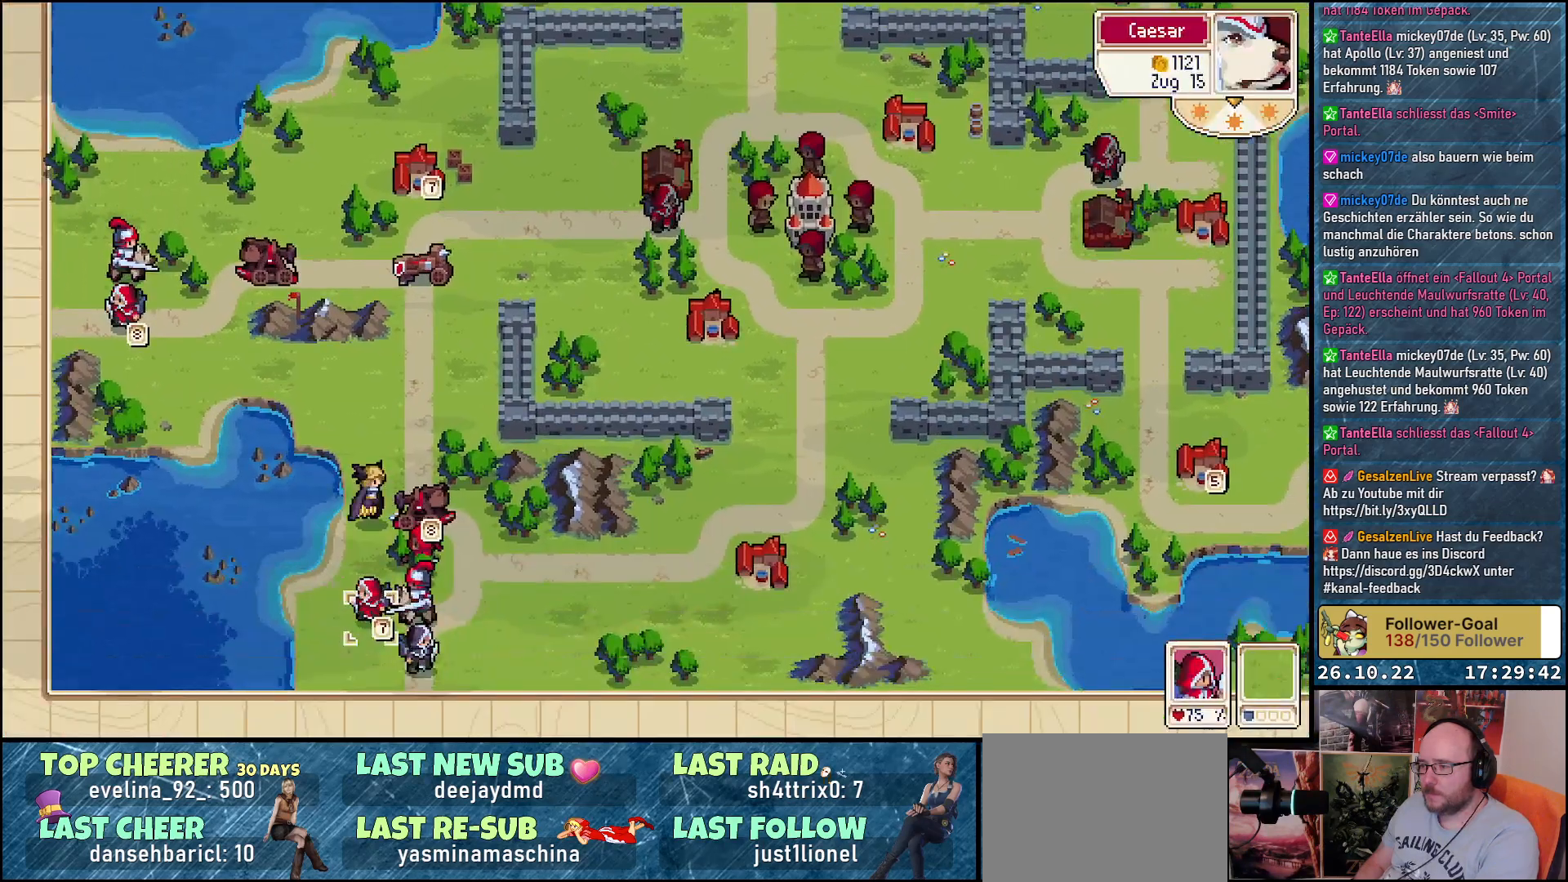
{"buttons": [], "events": []}
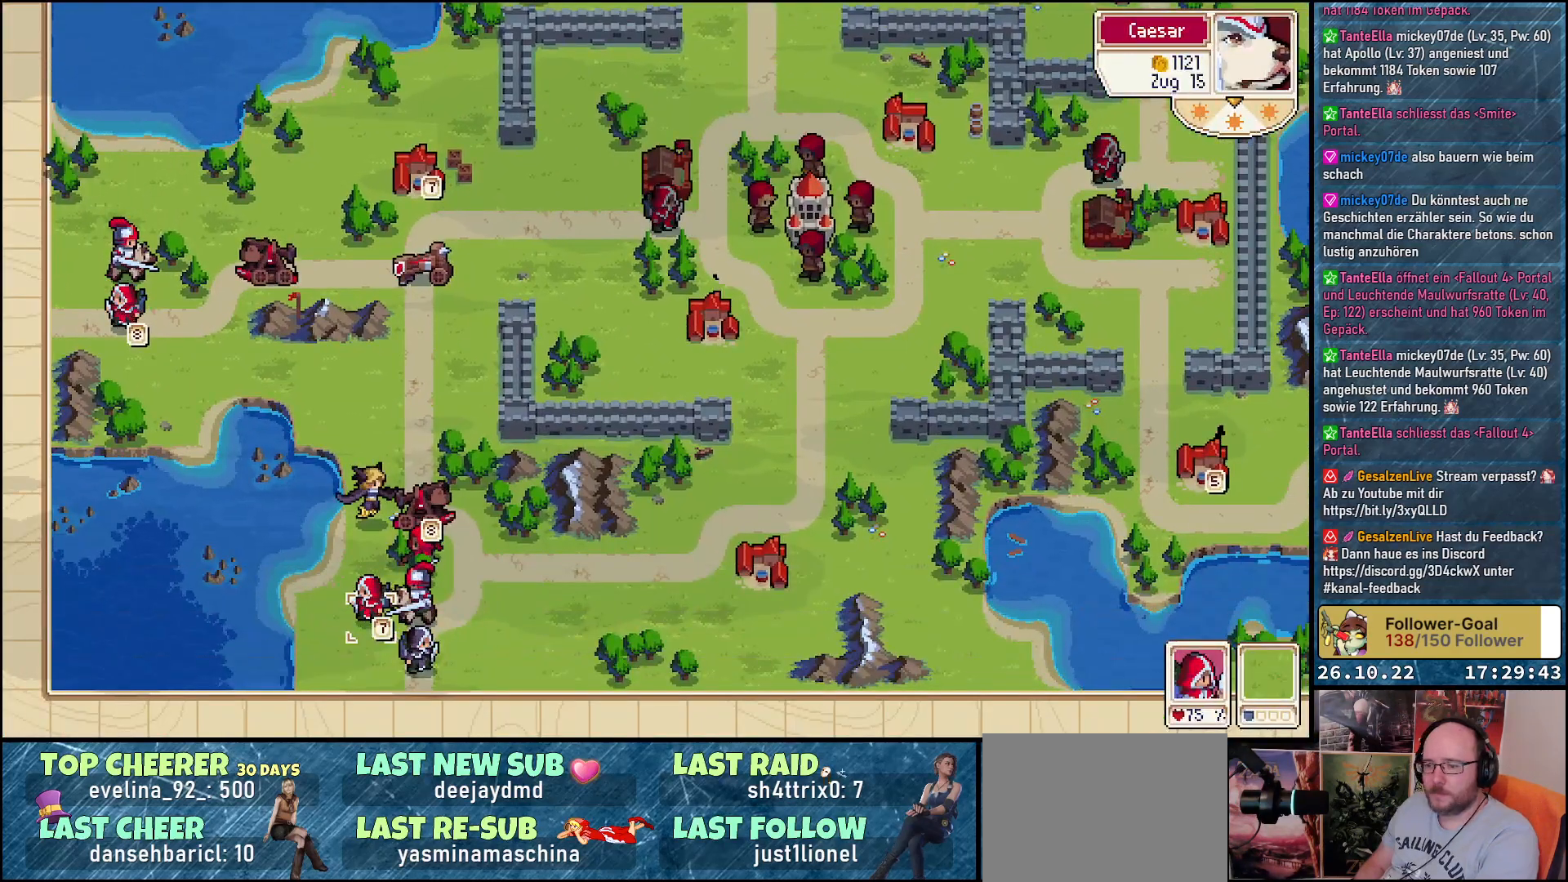
{"buttons": [], "events": []}
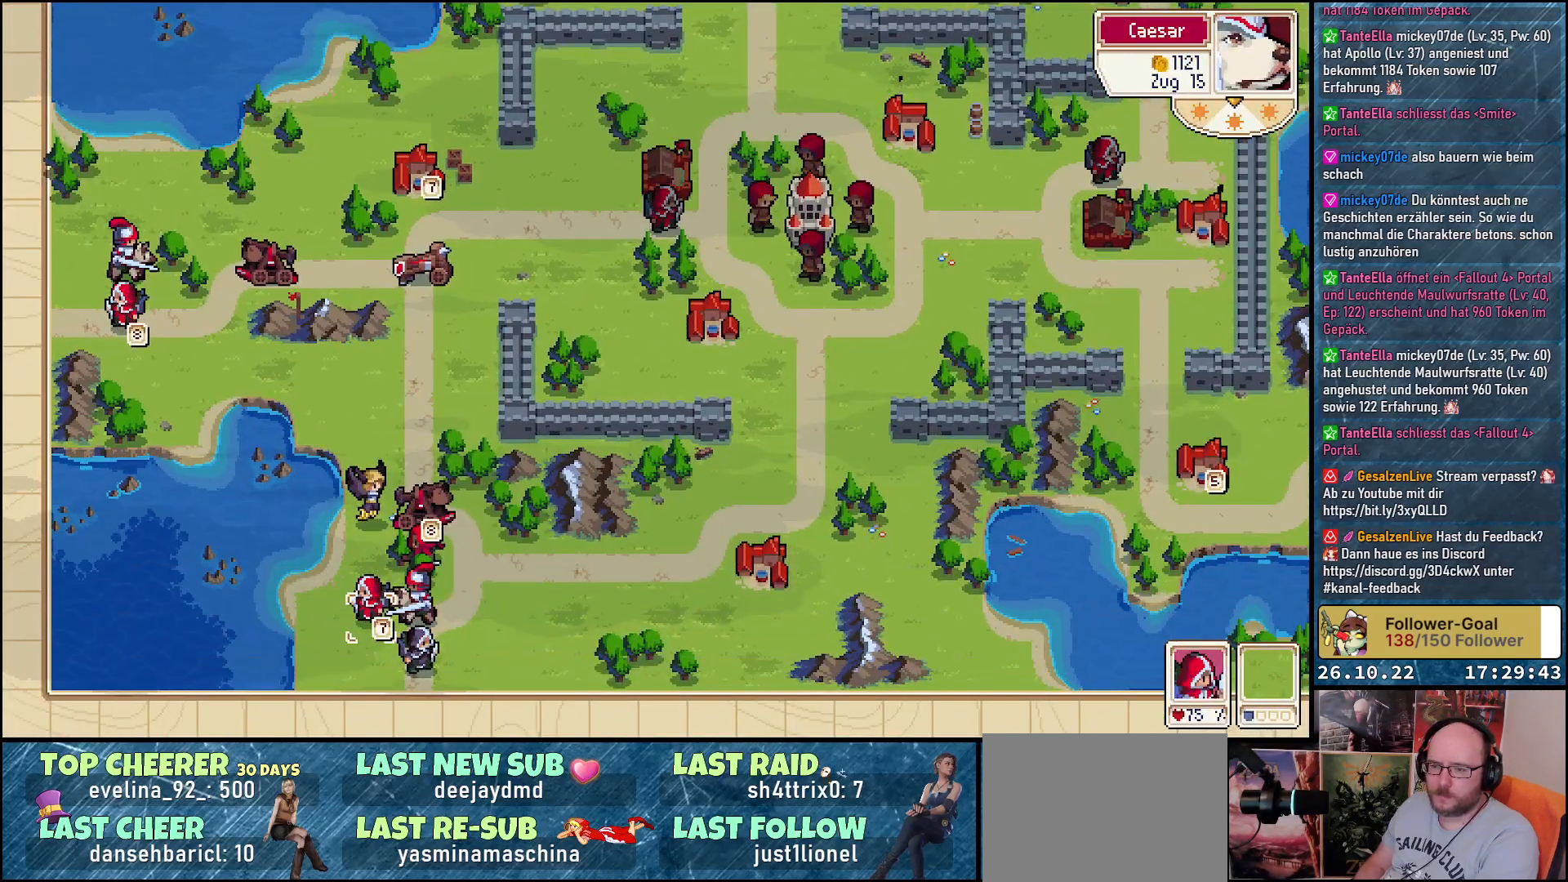
{"buttons": [], "events": []}
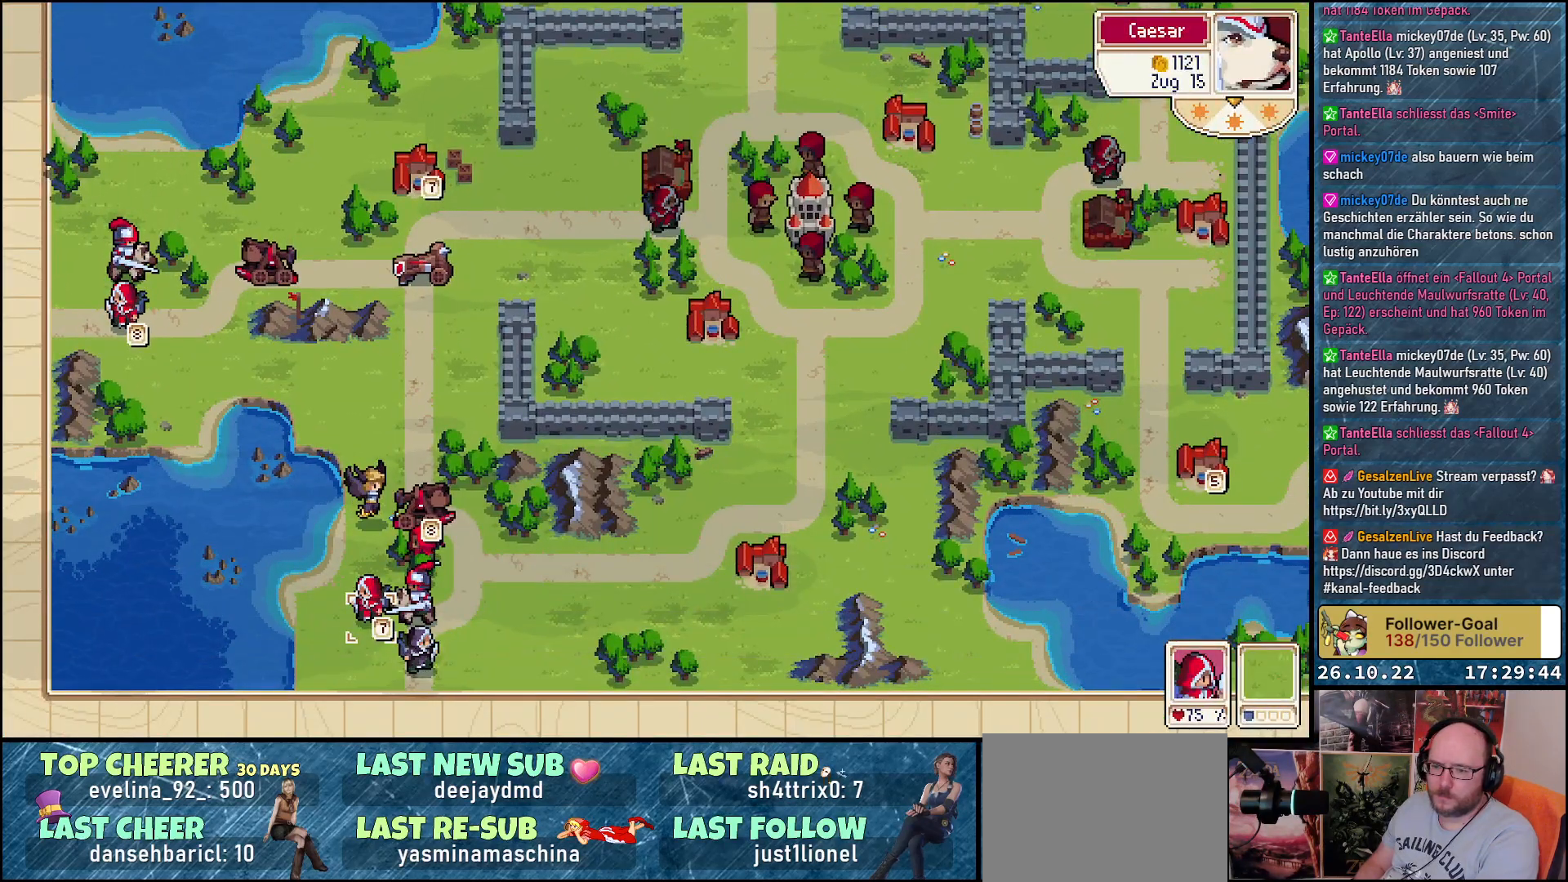
{"buttons": [], "events": []}
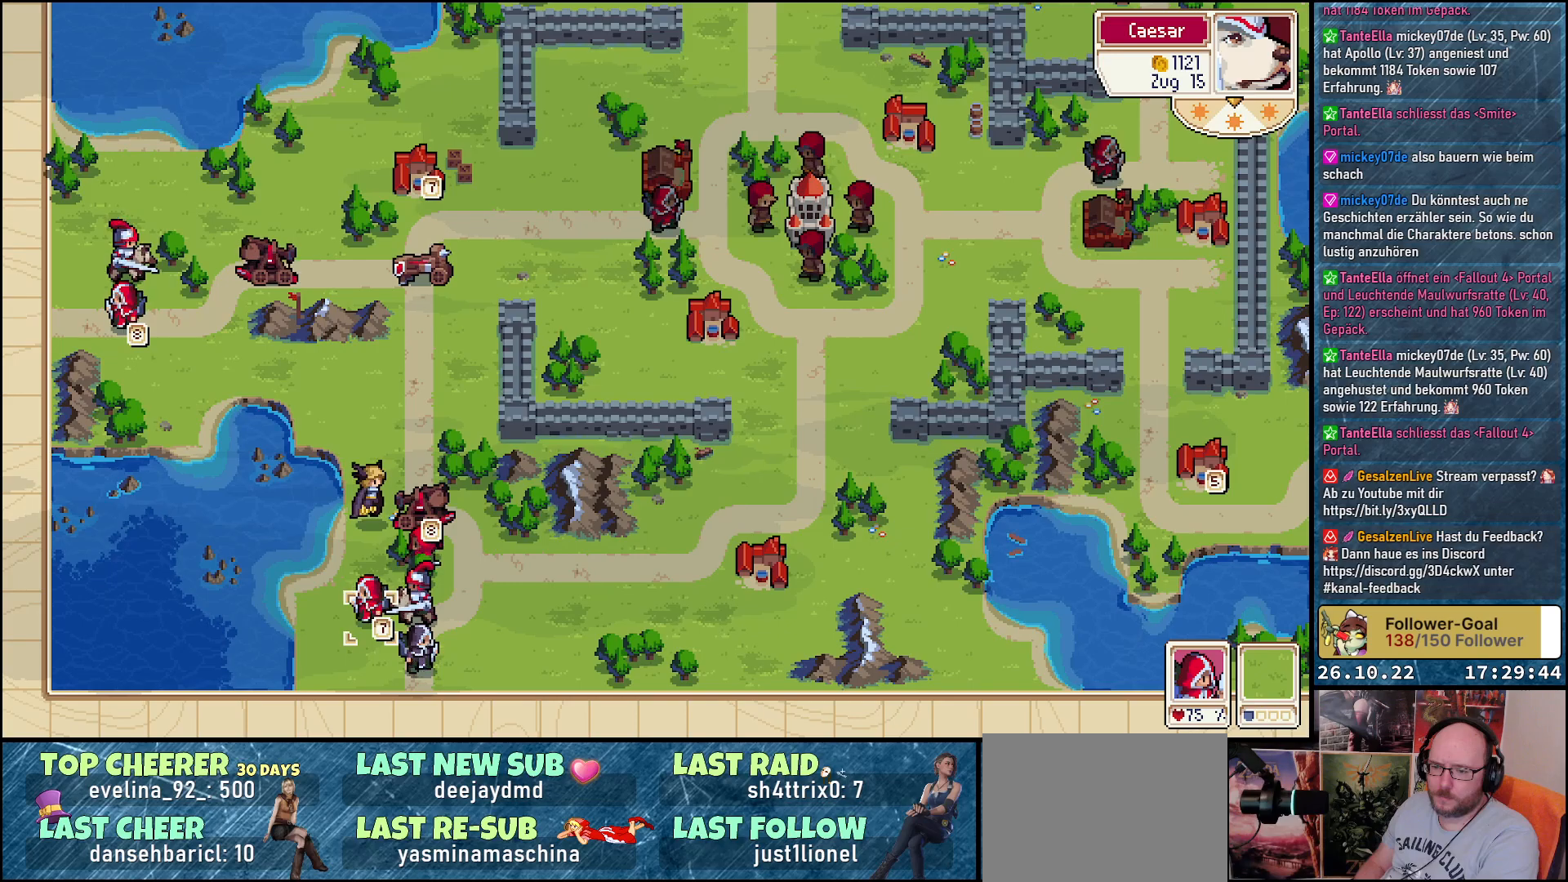
{"buttons": [], "events": [[100, "DPAD_RIGHT", "down"], [183, "DPAD_RIGHT", "up"], [400, "DPAD_UP", "down"], [500, "DPAD_UP", "up"]]}
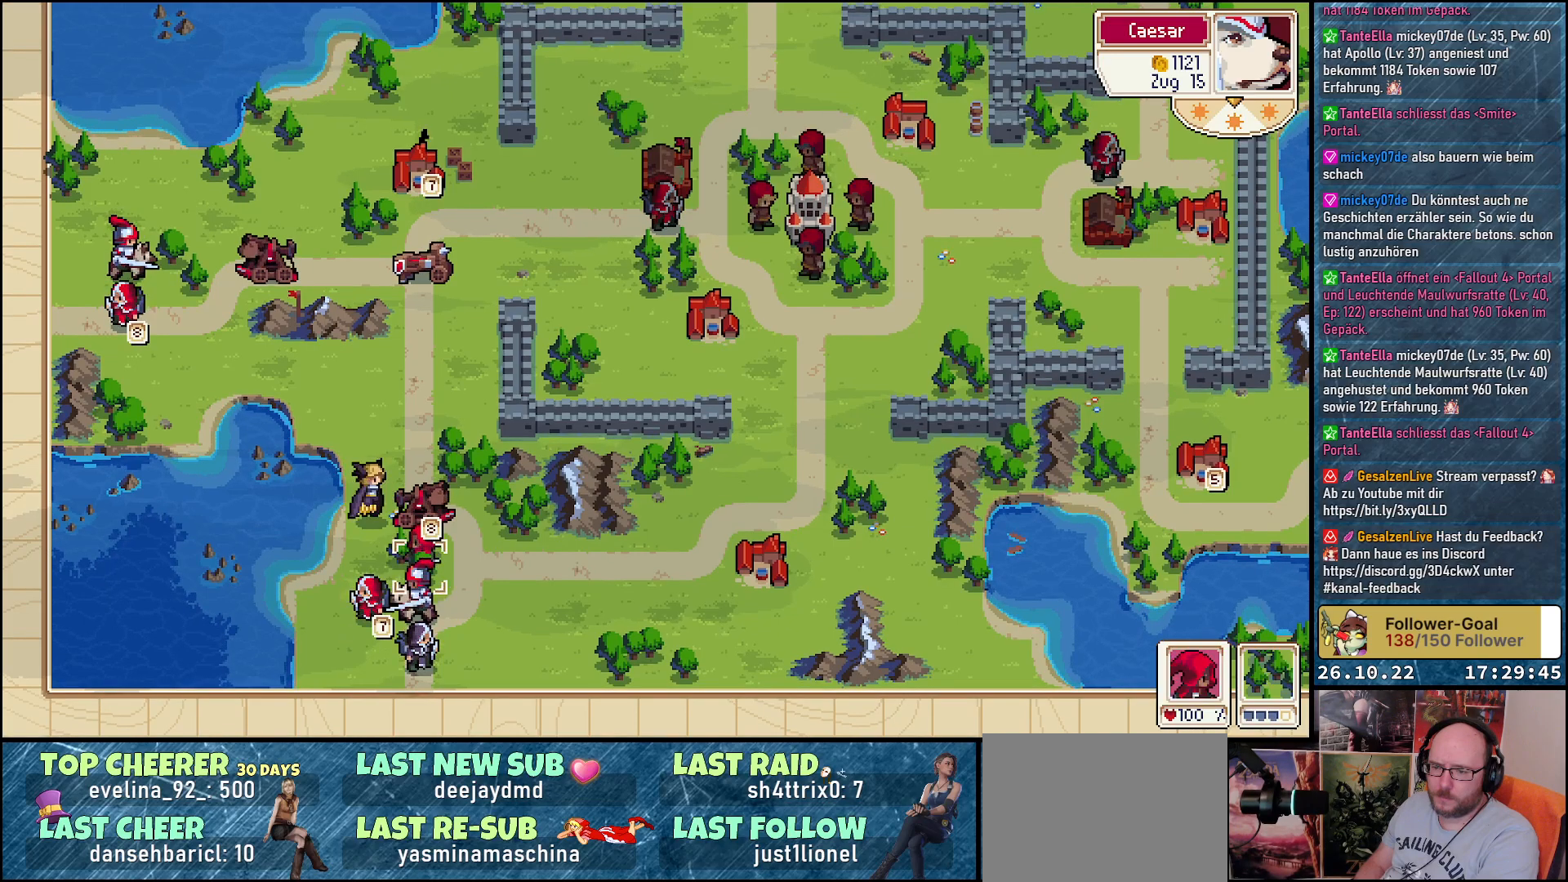
{"buttons": ["DPAD_DOWN"], "events": [[183, "DPAD_LEFT", "down"], [300, "DPAD_LEFT", "up"], [417, "DPAD_DOWN", "down"]]}
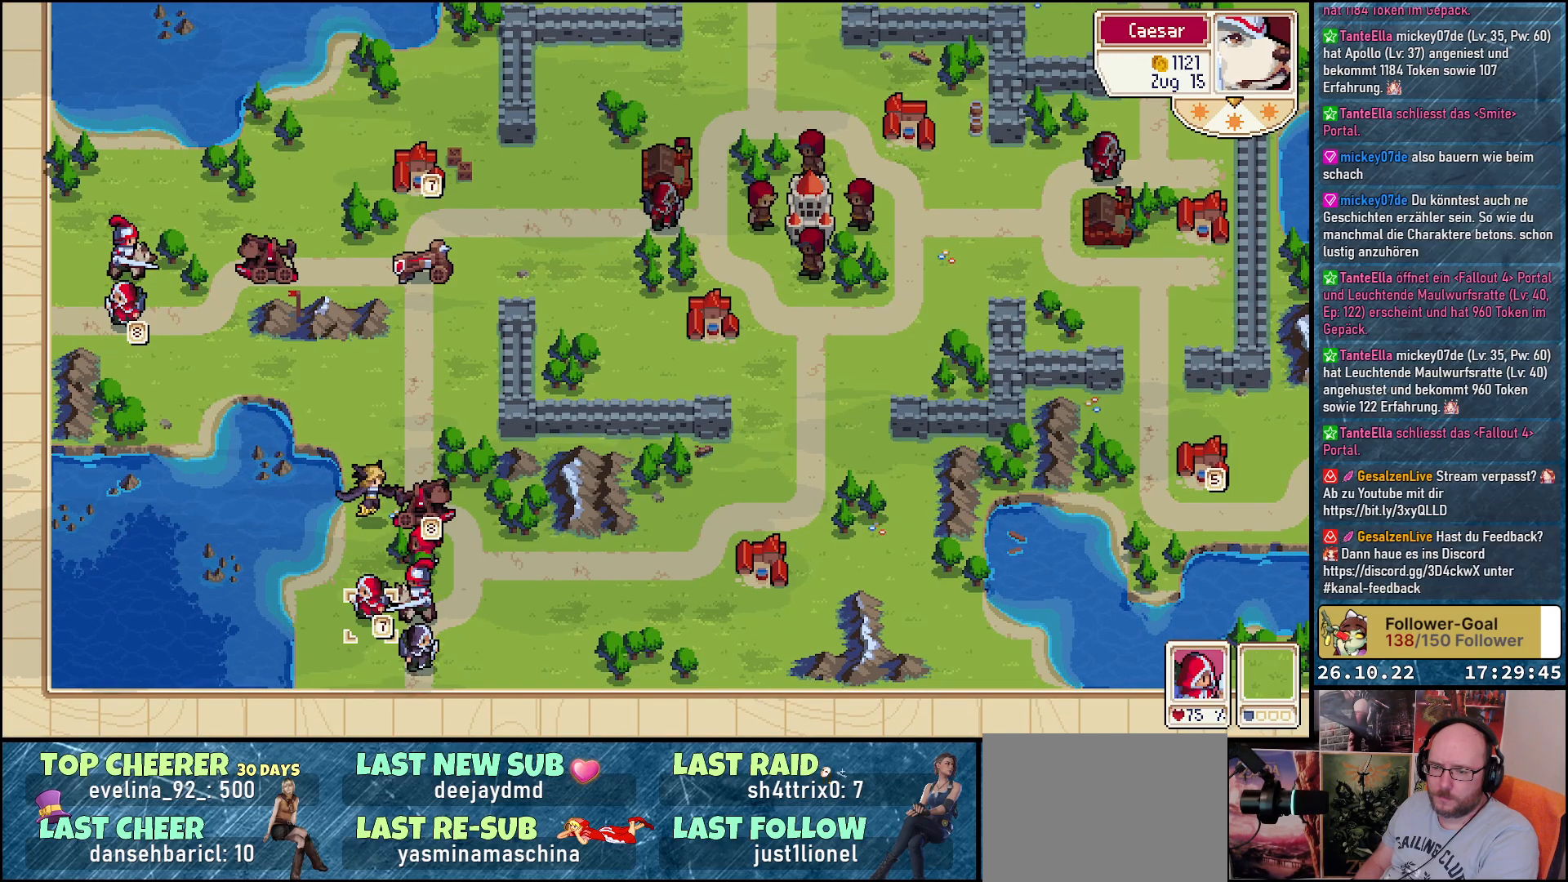
{"buttons": [], "events": [[33, "DPAD_DOWN", "up"], [117, "A", "down"], [233, "A", "up"], [300, "DPAD_UP", "down"], [433, "DPAD_UP", "up"]]}
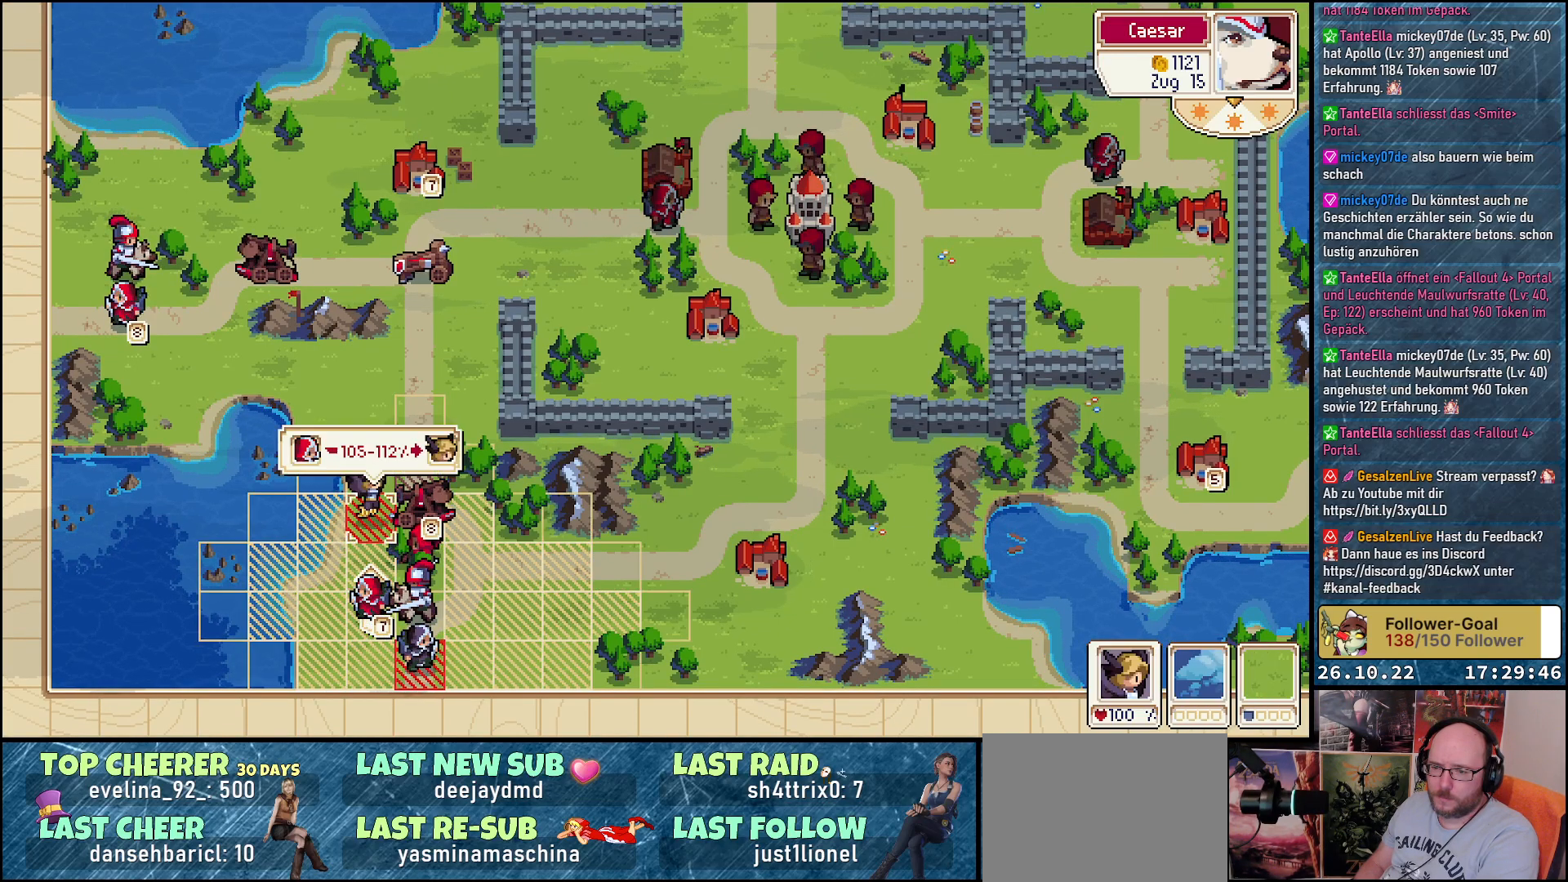
{"buttons": [], "events": [[17, "DPAD_UP", "down"], [117, "DPAD_UP", "up"]]}
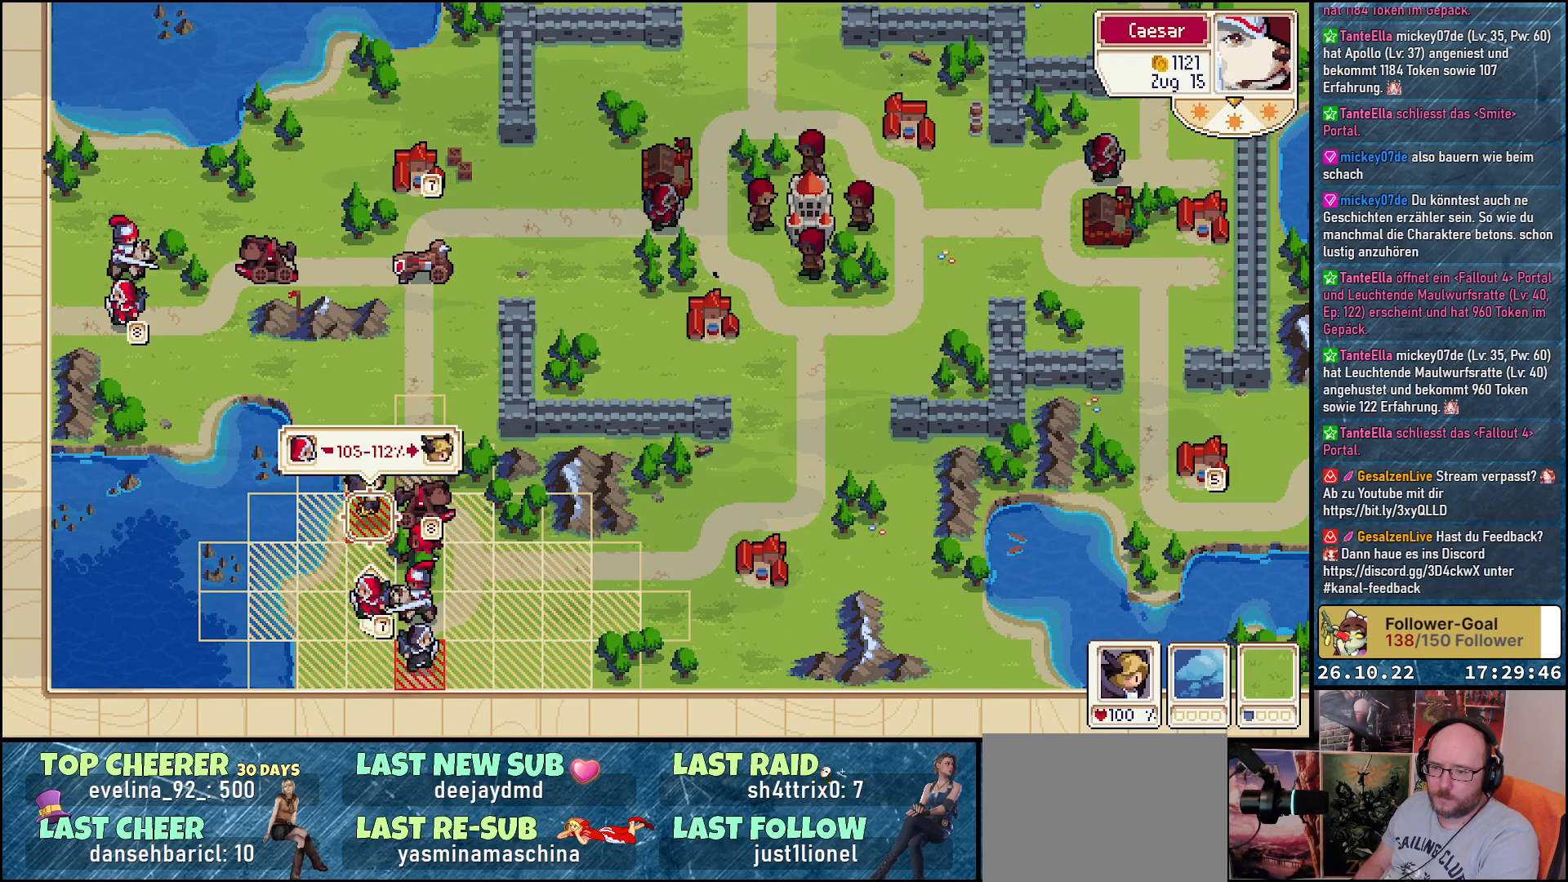
{"buttons": [], "events": [[133, "A", "down"], [250, "A", "up"], [367, "A", "down"], [433, "A", "up"]]}
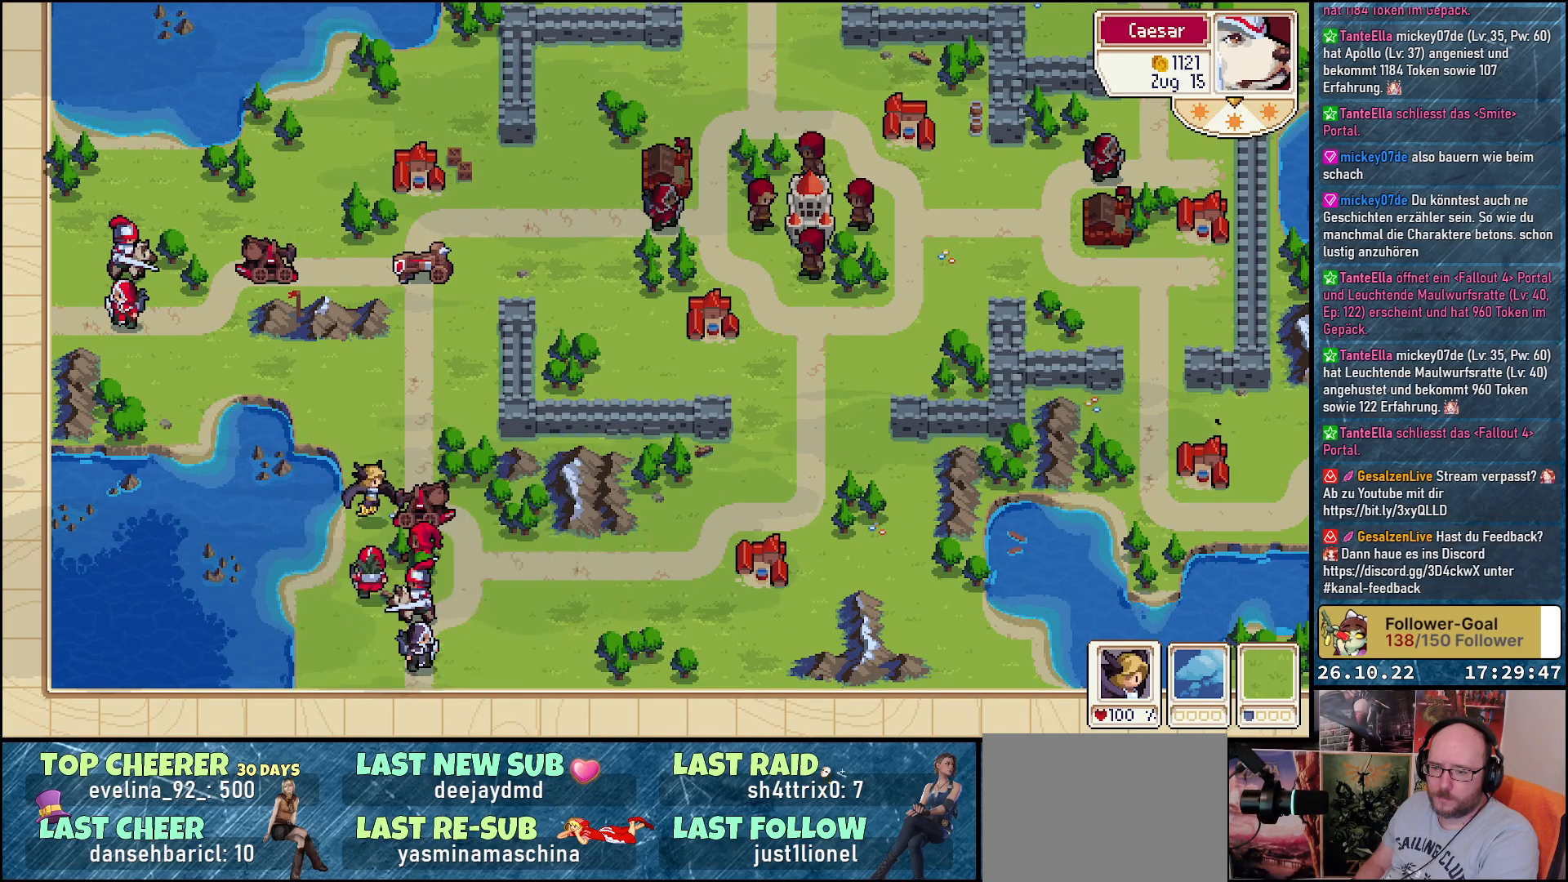
{"buttons": [], "events": []}
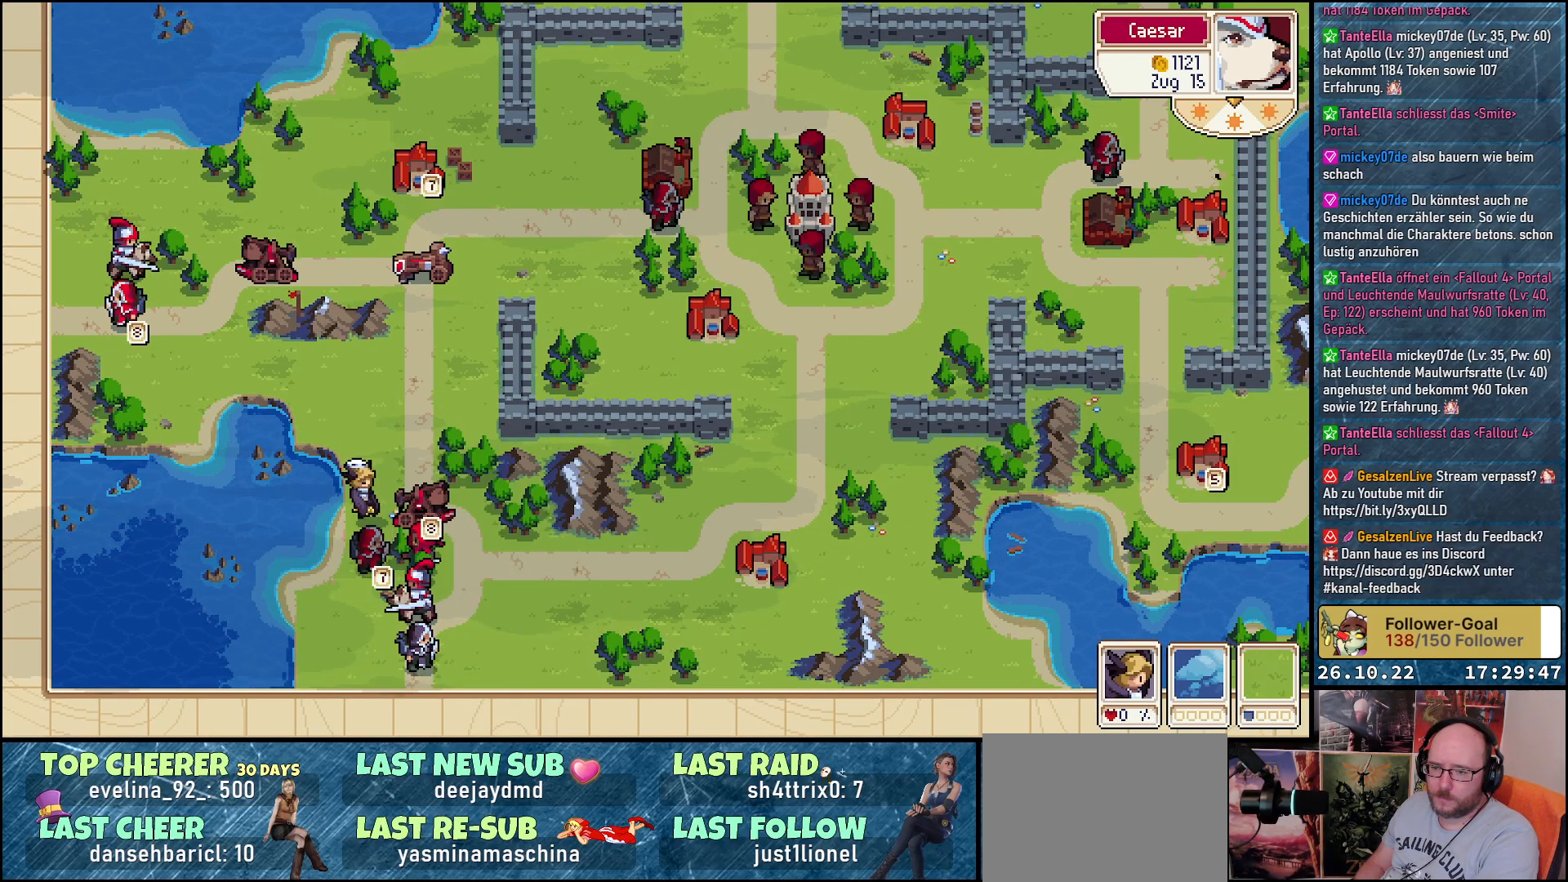
{"buttons": [], "events": []}
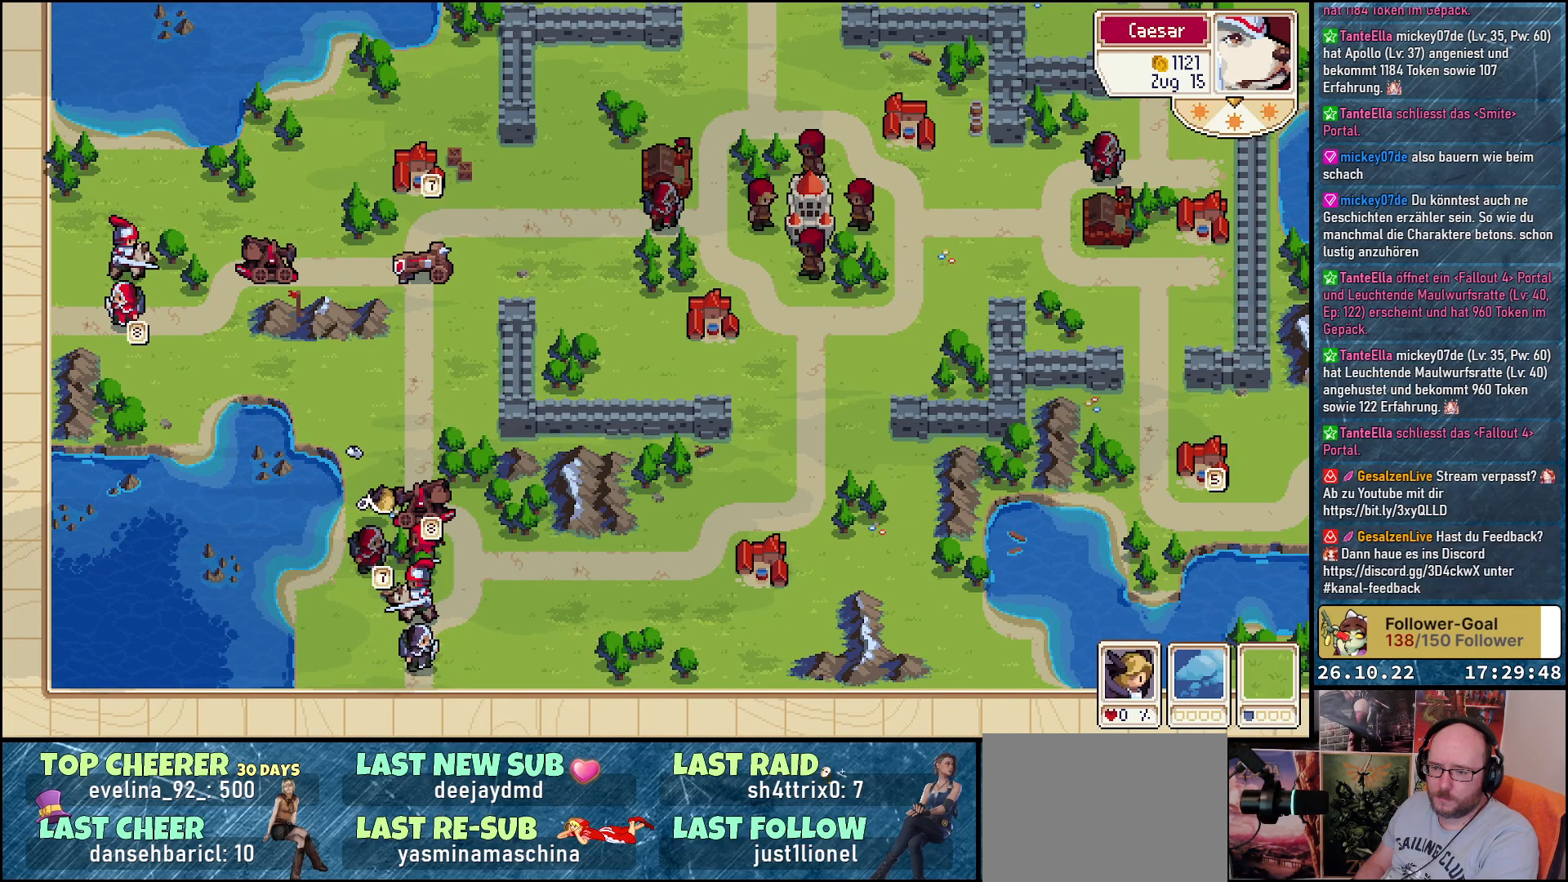
{"buttons": [], "events": []}
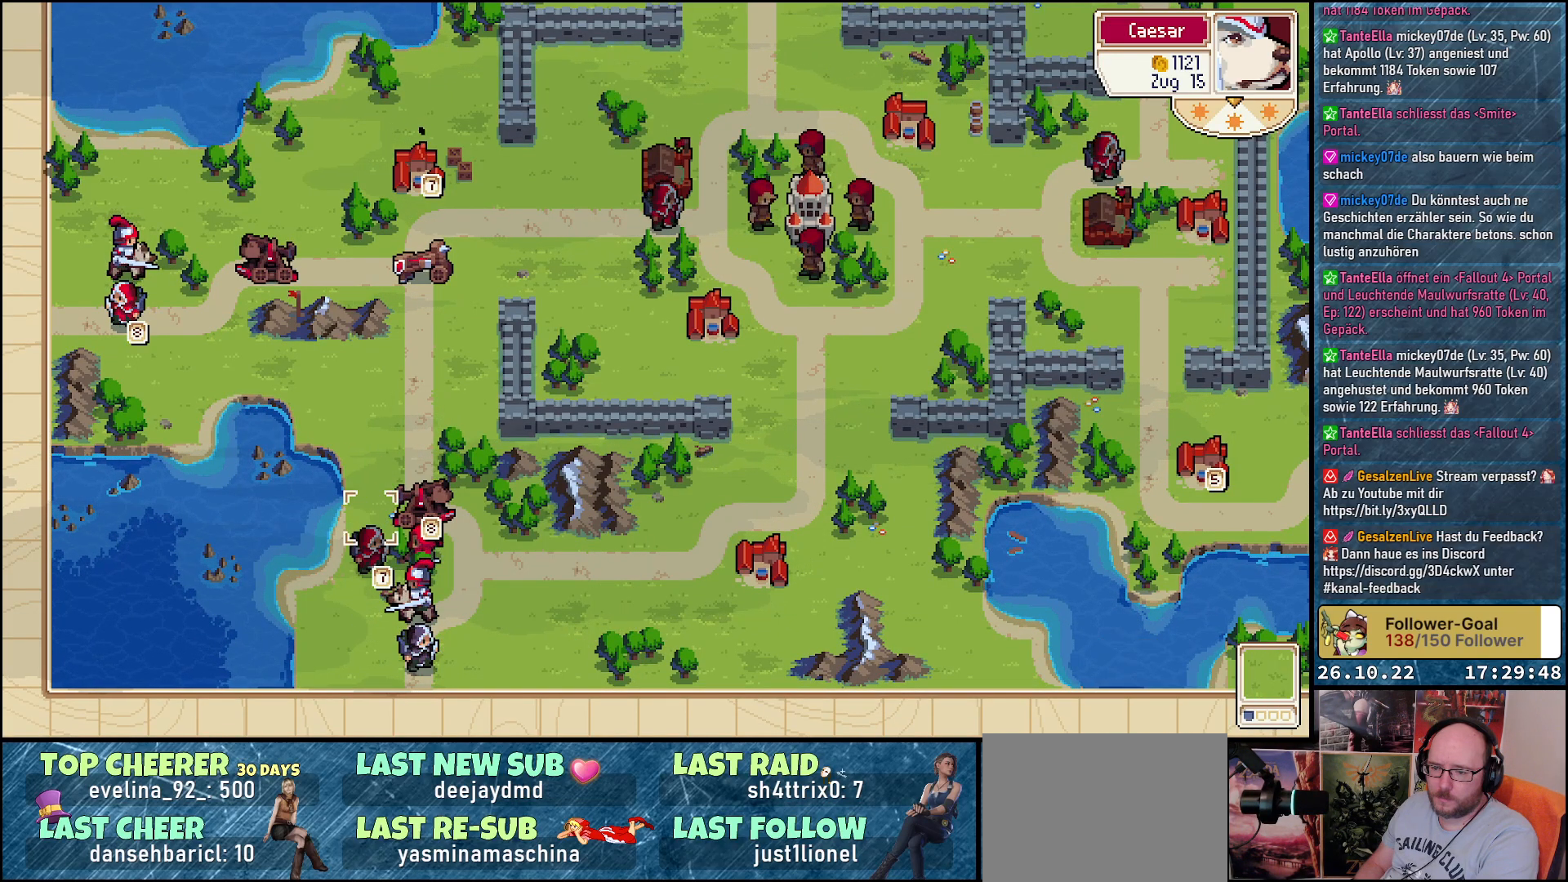
{"buttons": [], "events": [[283, "DPAD_DOWN", "down"], [400, "DPAD_DOWN", "up"]]}
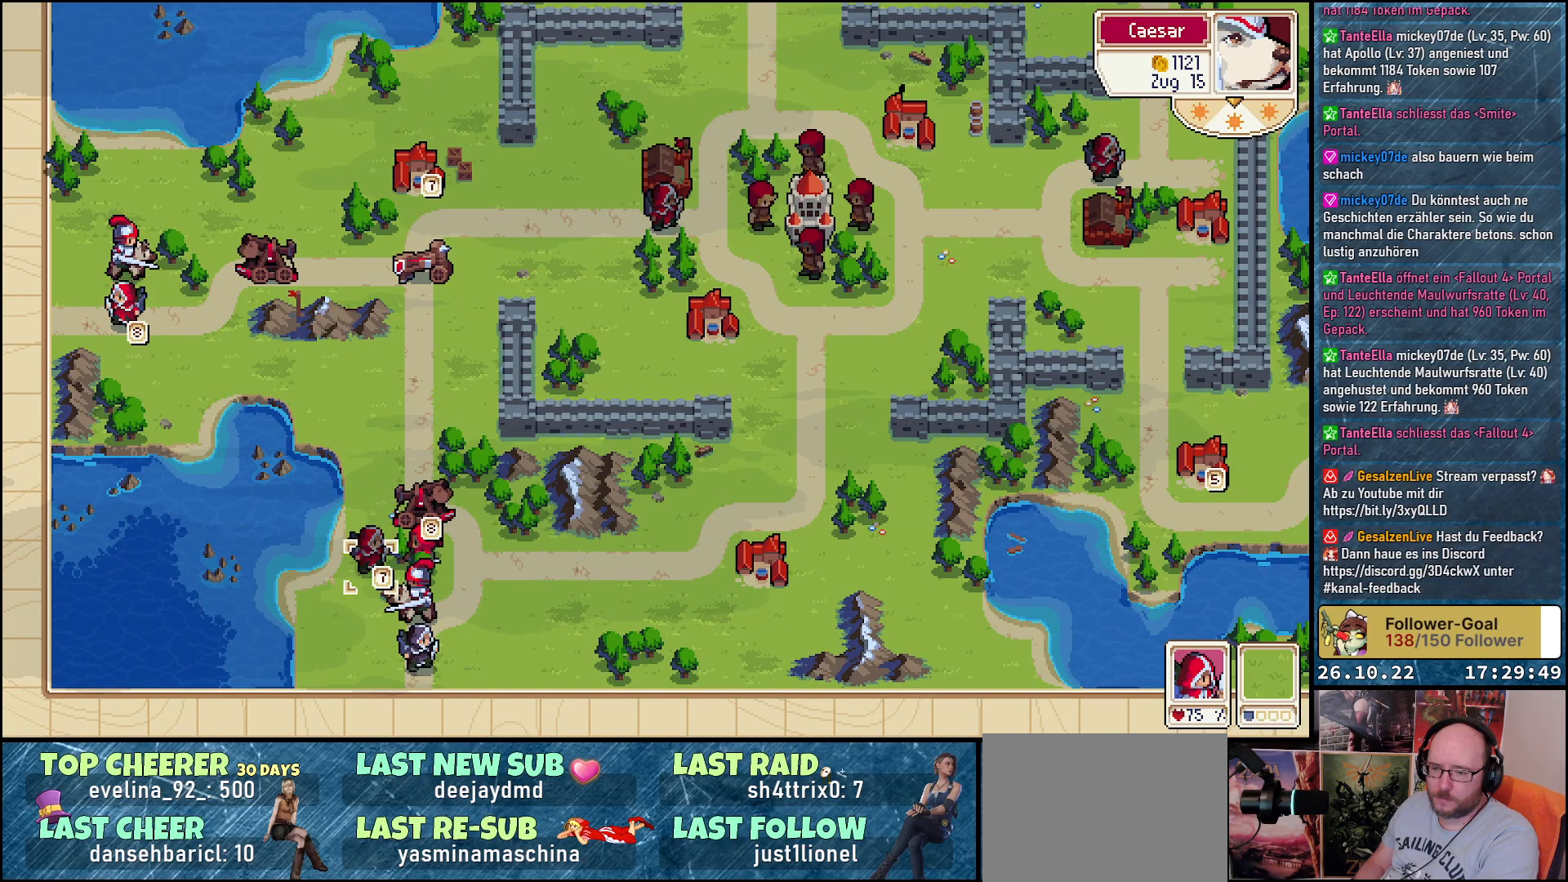
{"buttons": [], "events": [[83, "DPAD_RIGHT", "down"], [200, "DPAD_RIGHT", "up"]]}
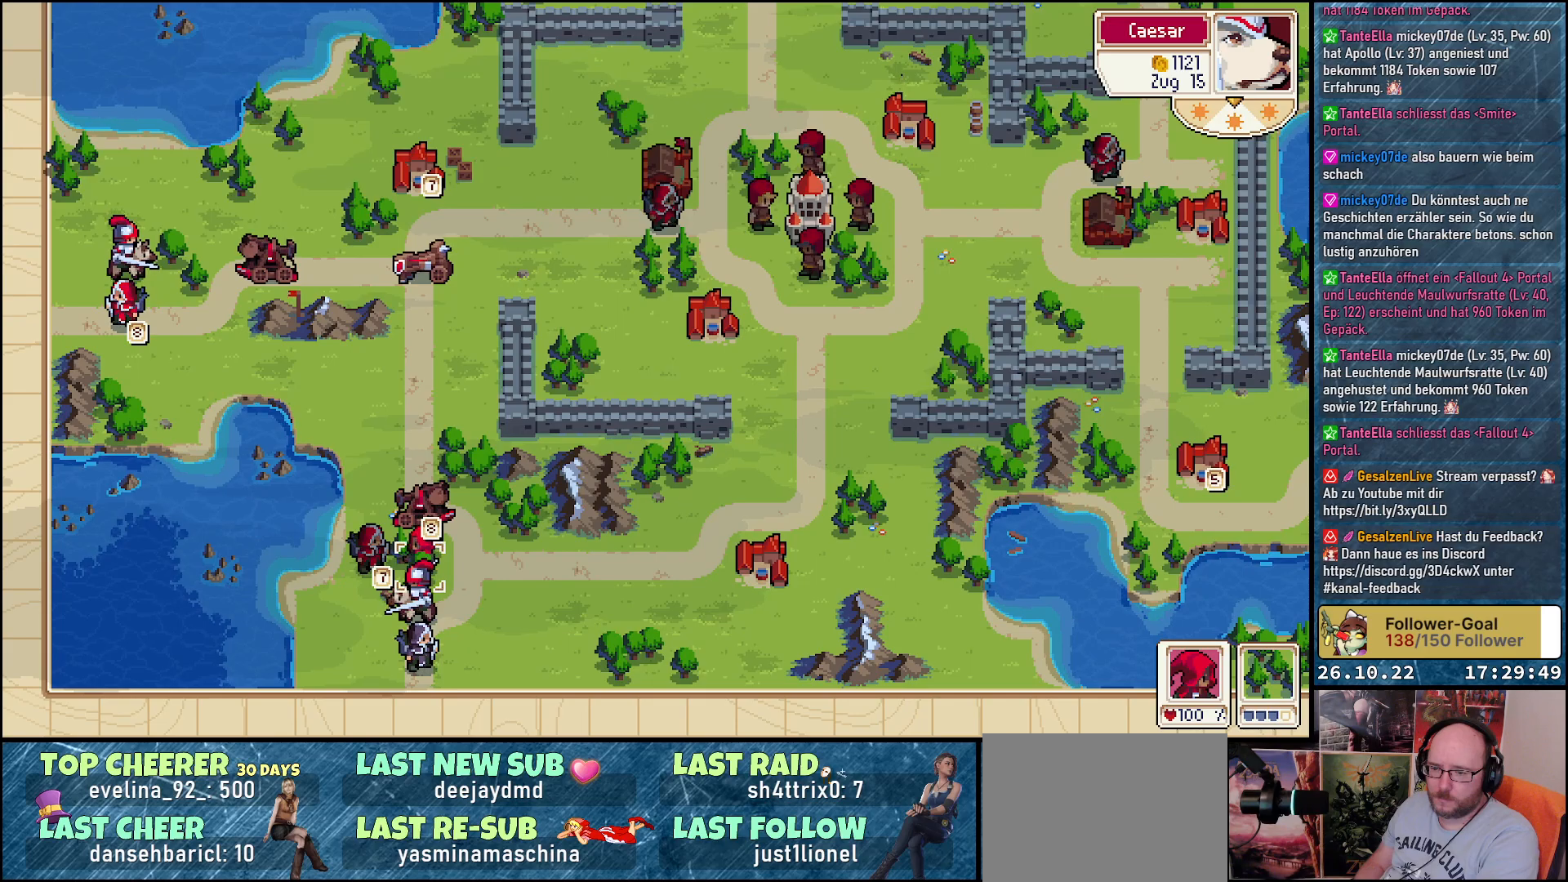
{"buttons": ["A"], "events": [[67, "DPAD_DOWN", "down"], [183, "DPAD_DOWN", "up"], [400, "A", "down"]]}
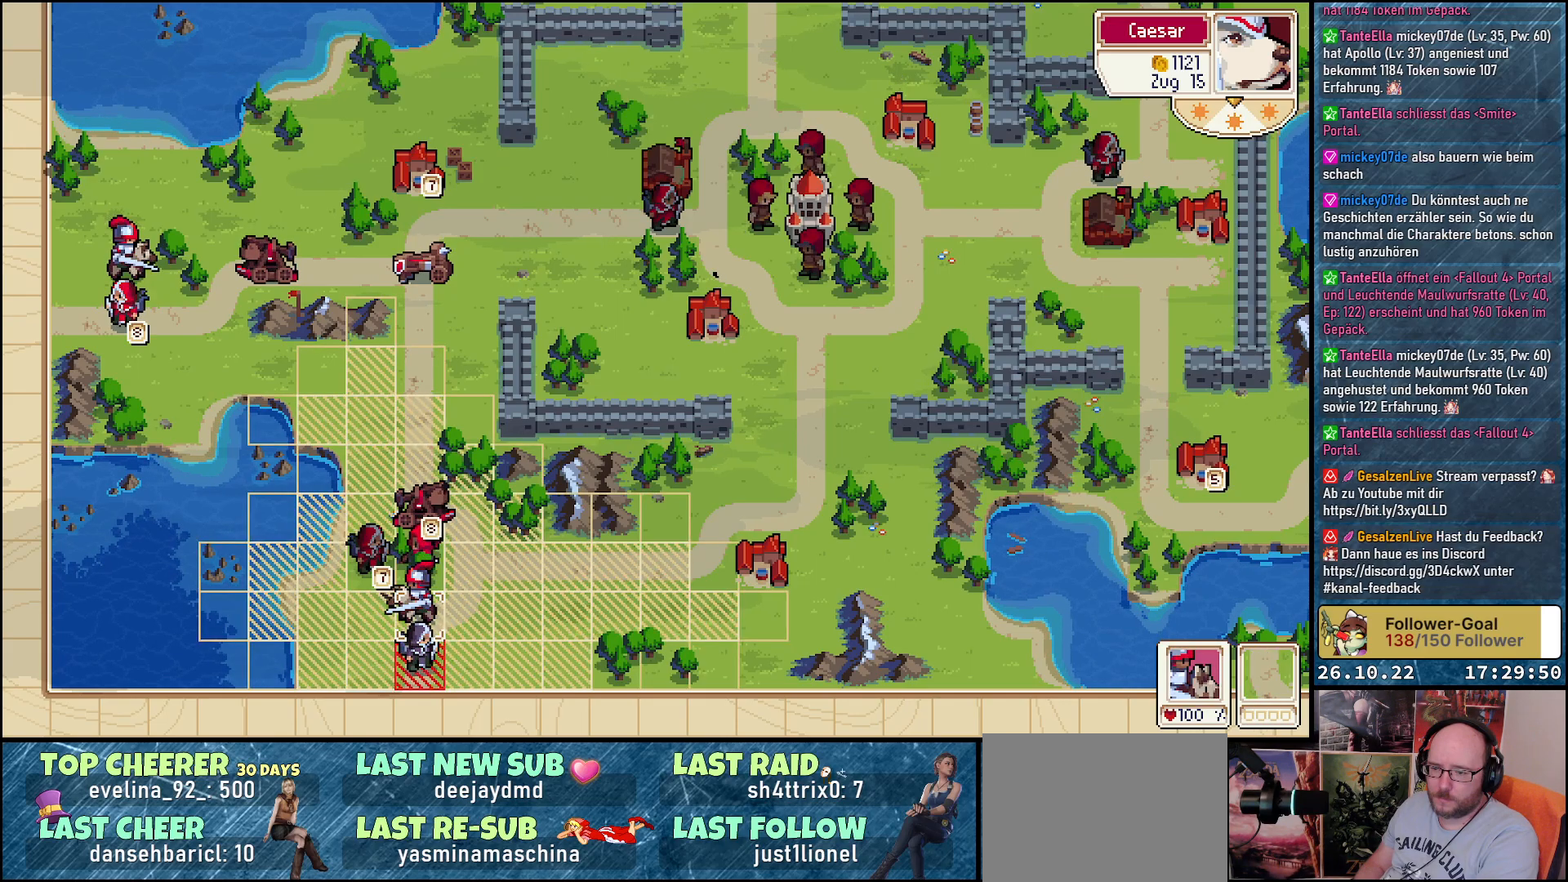
{"buttons": [], "events": [[50, "A", "up"], [233, "DPAD_DOWN", "down"], [333, "DPAD_DOWN", "up"]]}
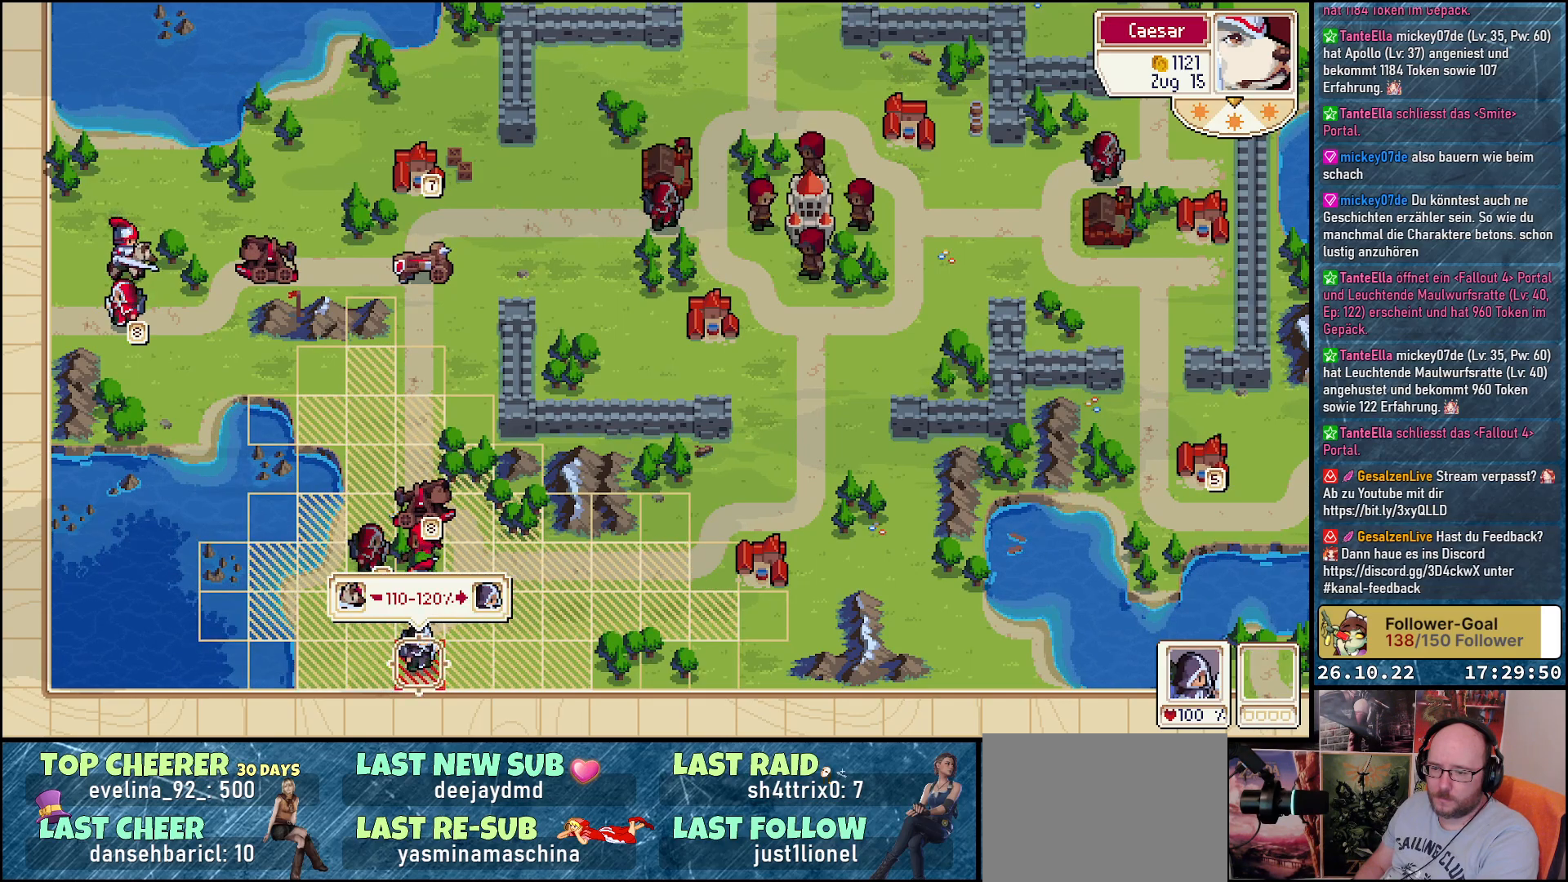
{"buttons": [], "events": [[183, "A", "down"], [317, "A", "up"]]}
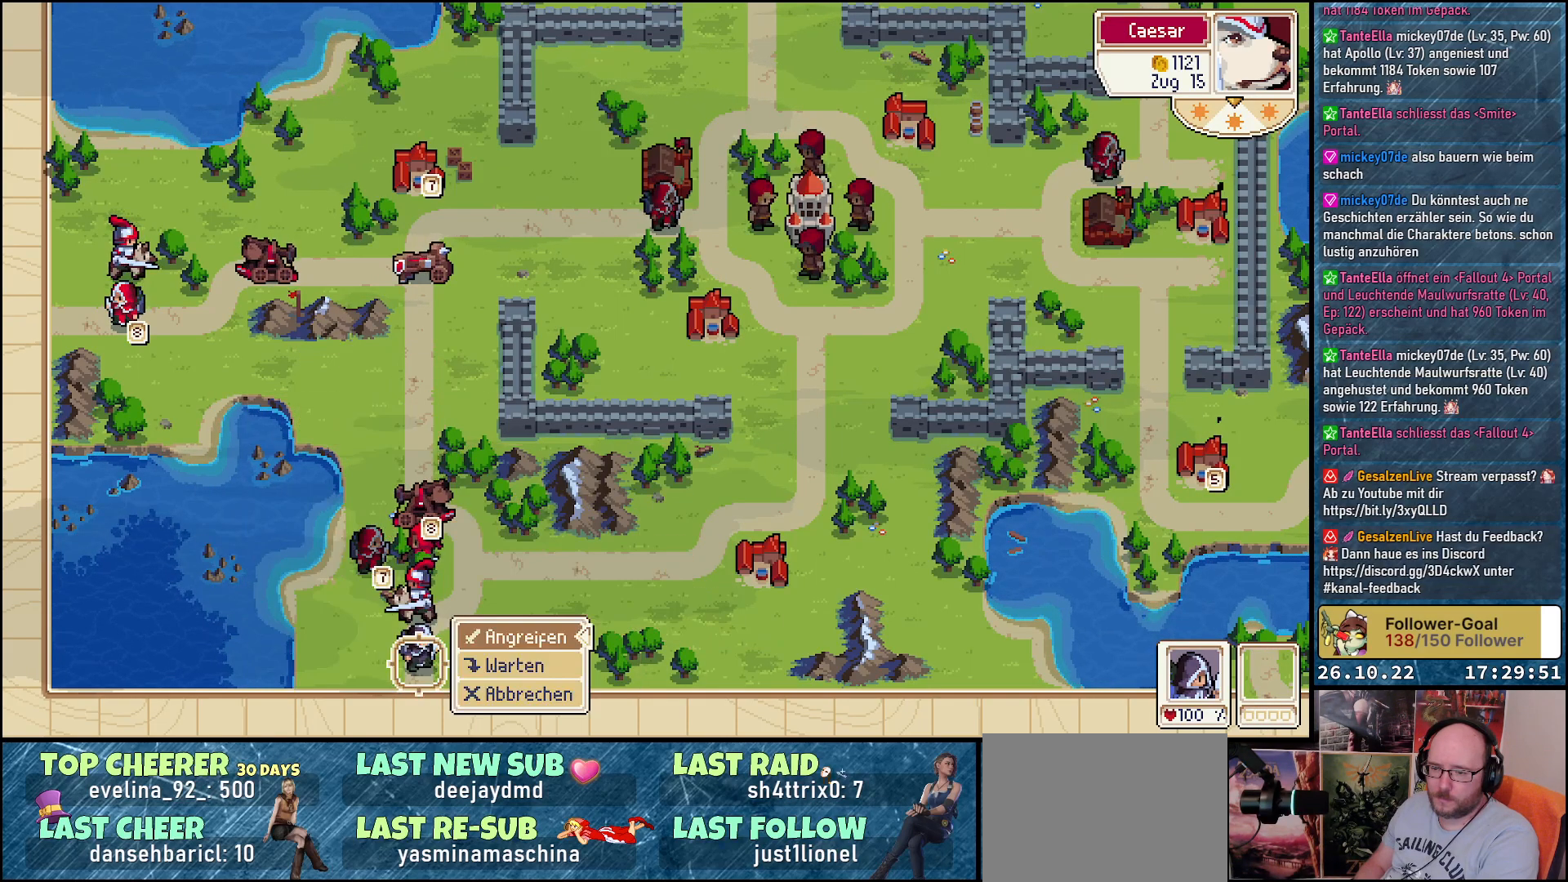
{"buttons": [], "events": [[167, "A", "down"], [250, "A", "up"]]}